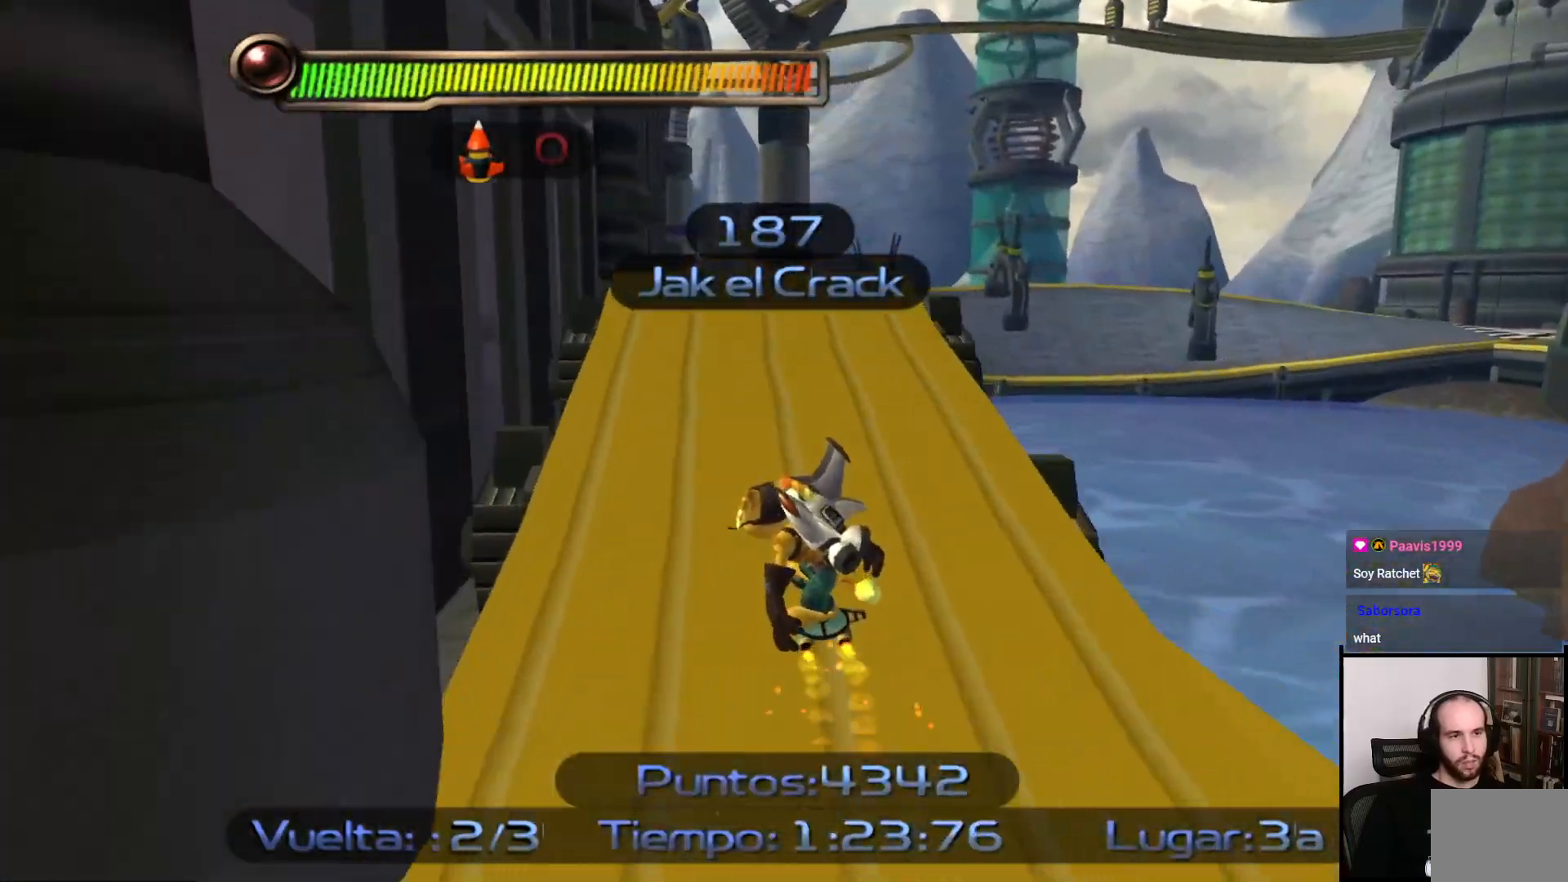
Gameplay with a controller (PlayStation layout); each line is a JSON object with the inputs held at the frame after it. "events" lists button and stick changes between this image and that frame as [ms after this image, input, new state], when the widget could be followed in between. Not read: L3 R3.
{"buttons": ["SQUARE"], "left_stick": "up", "right_stick": "center", "events": [[50, "CROSS", "down"], [200, "CROSS", "up"]]}
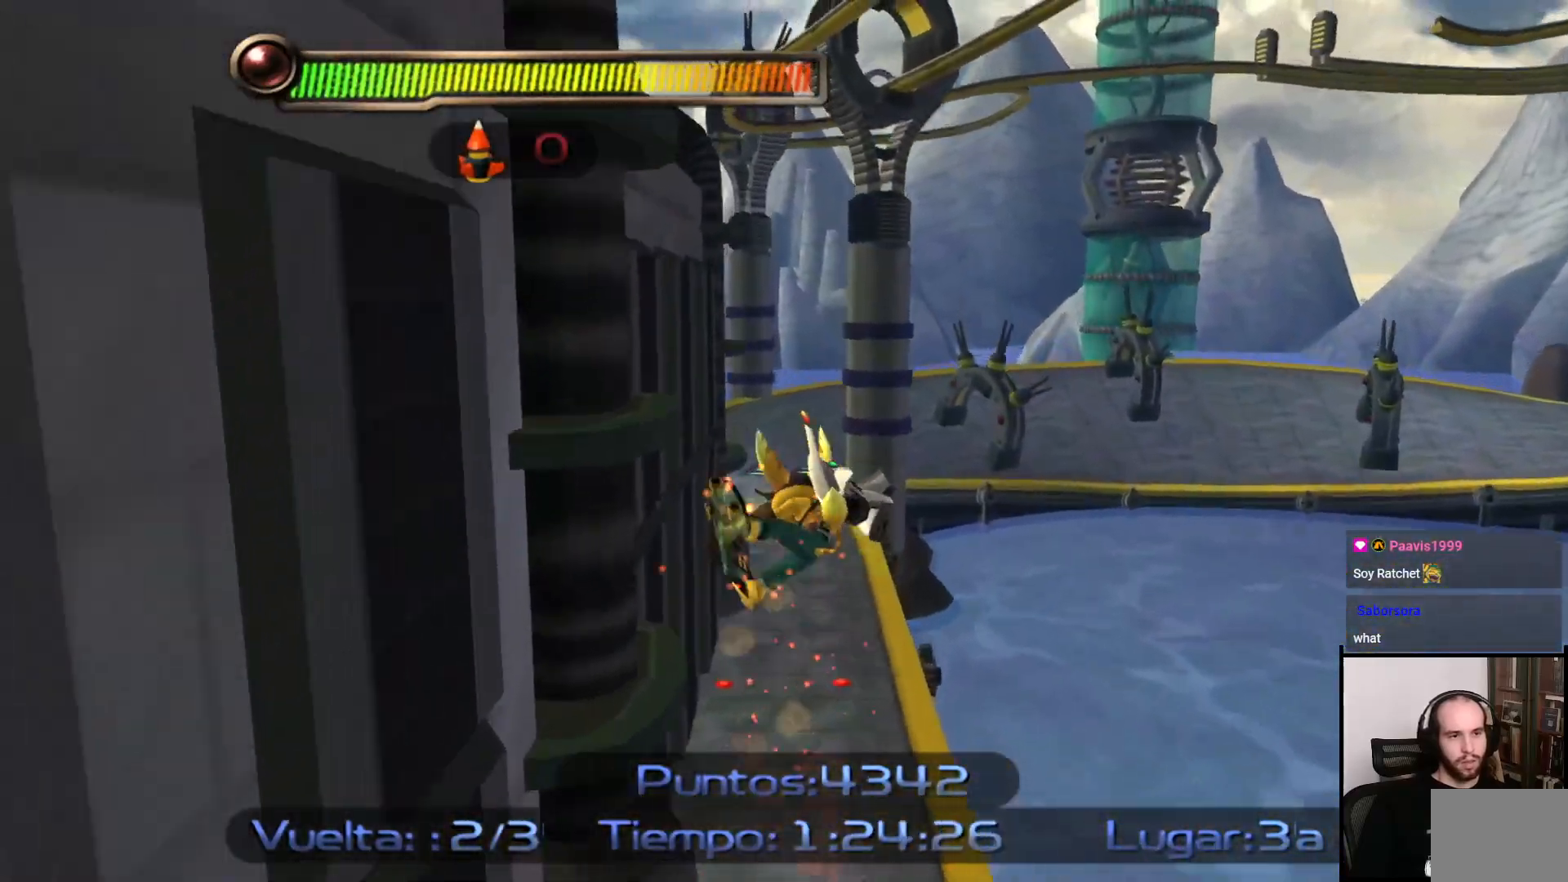
{"buttons": ["SQUARE", "R2"], "left_stick": "up", "right_stick": "center", "events": [[267, "R2", "down"]]}
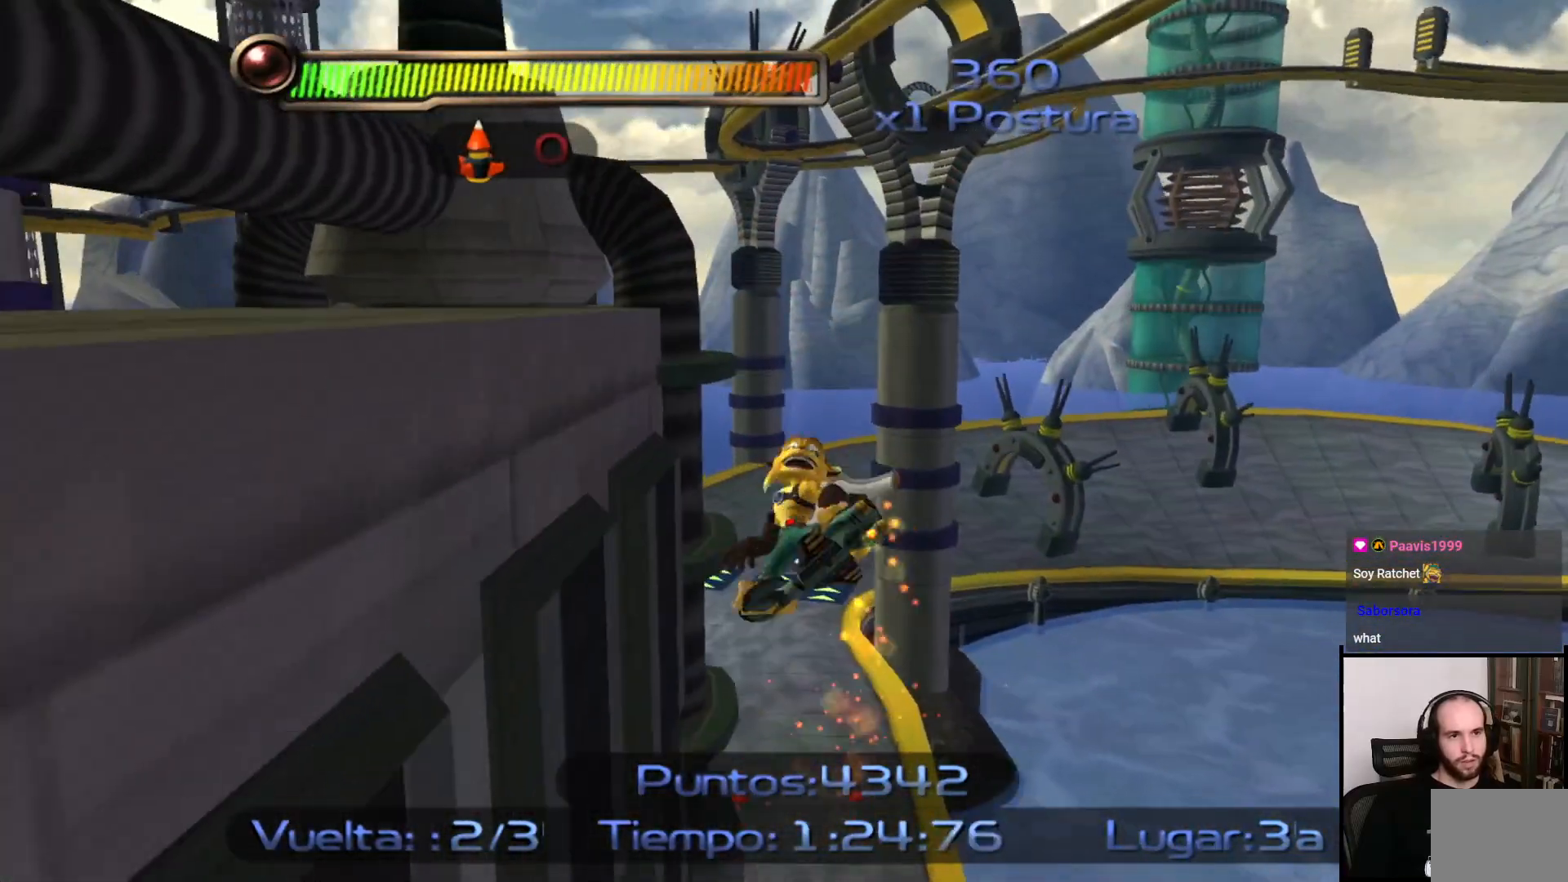
{"buttons": ["SQUARE"], "left_stick": "up", "right_stick": "center", "events": [[133, "R2", "up"]]}
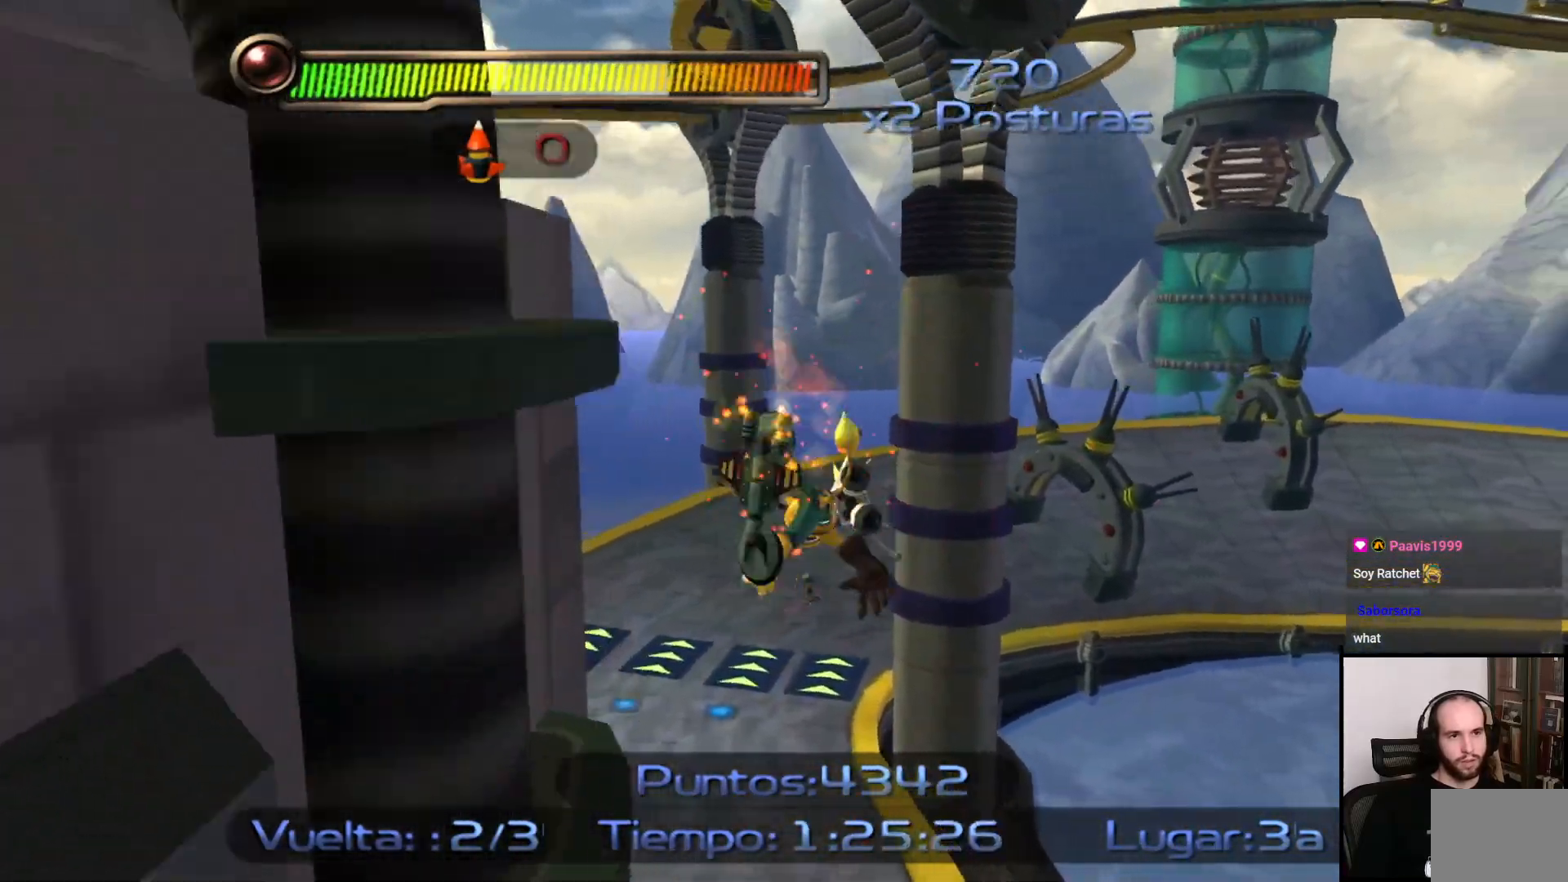
{"buttons": ["SQUARE"], "left_stick": "up", "right_stick": "center", "events": []}
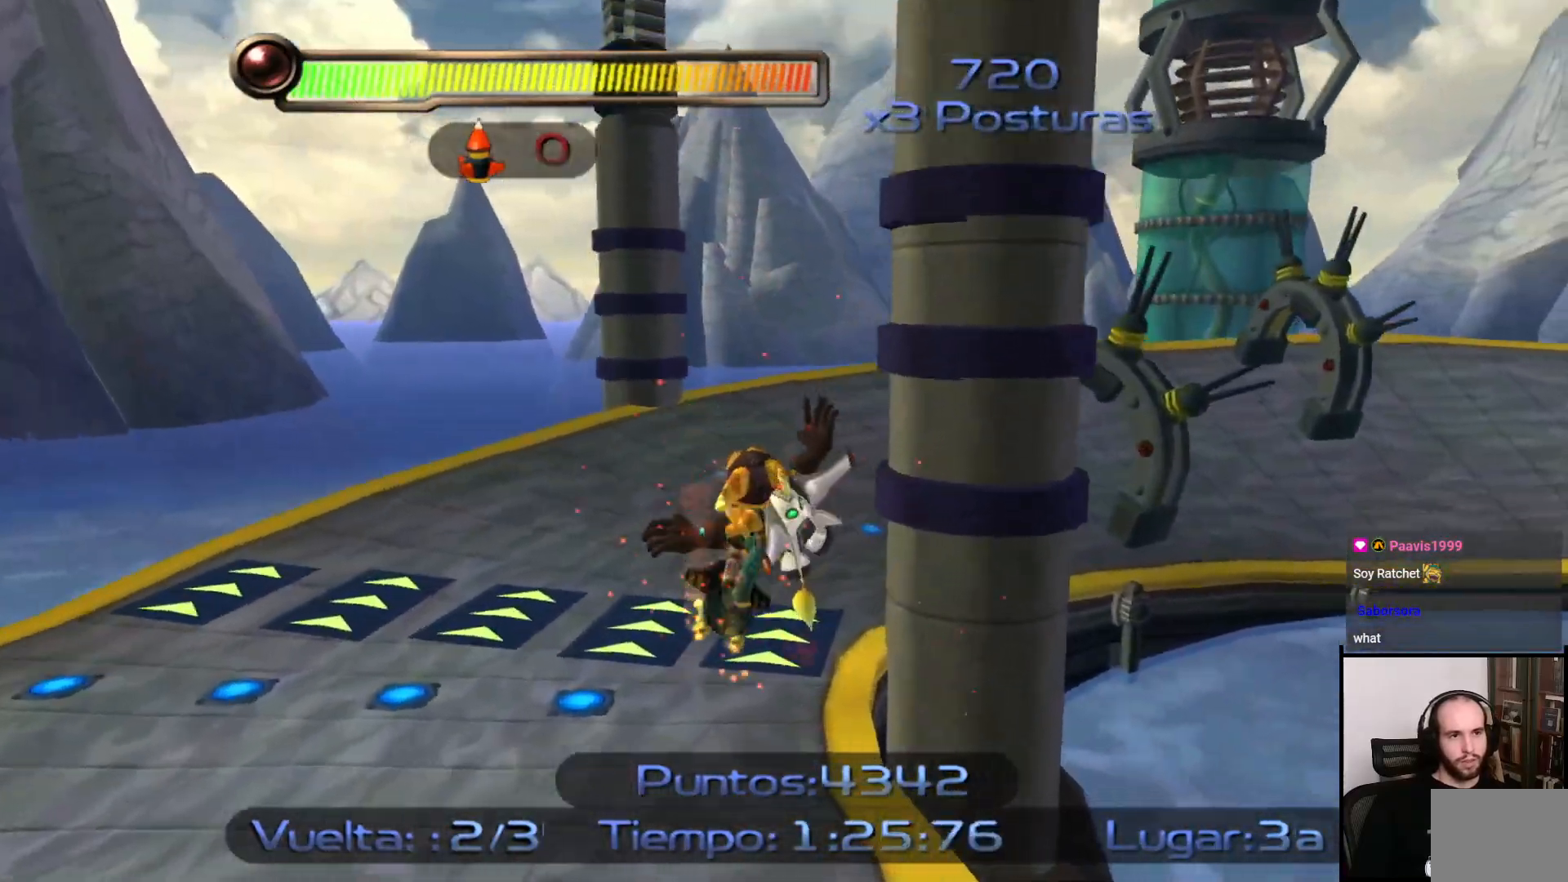
{"buttons": ["SQUARE"], "left_stick": "right", "right_stick": "center", "events": [[217, "left_stick", "up-right"], [317, "left_stick", "right"]]}
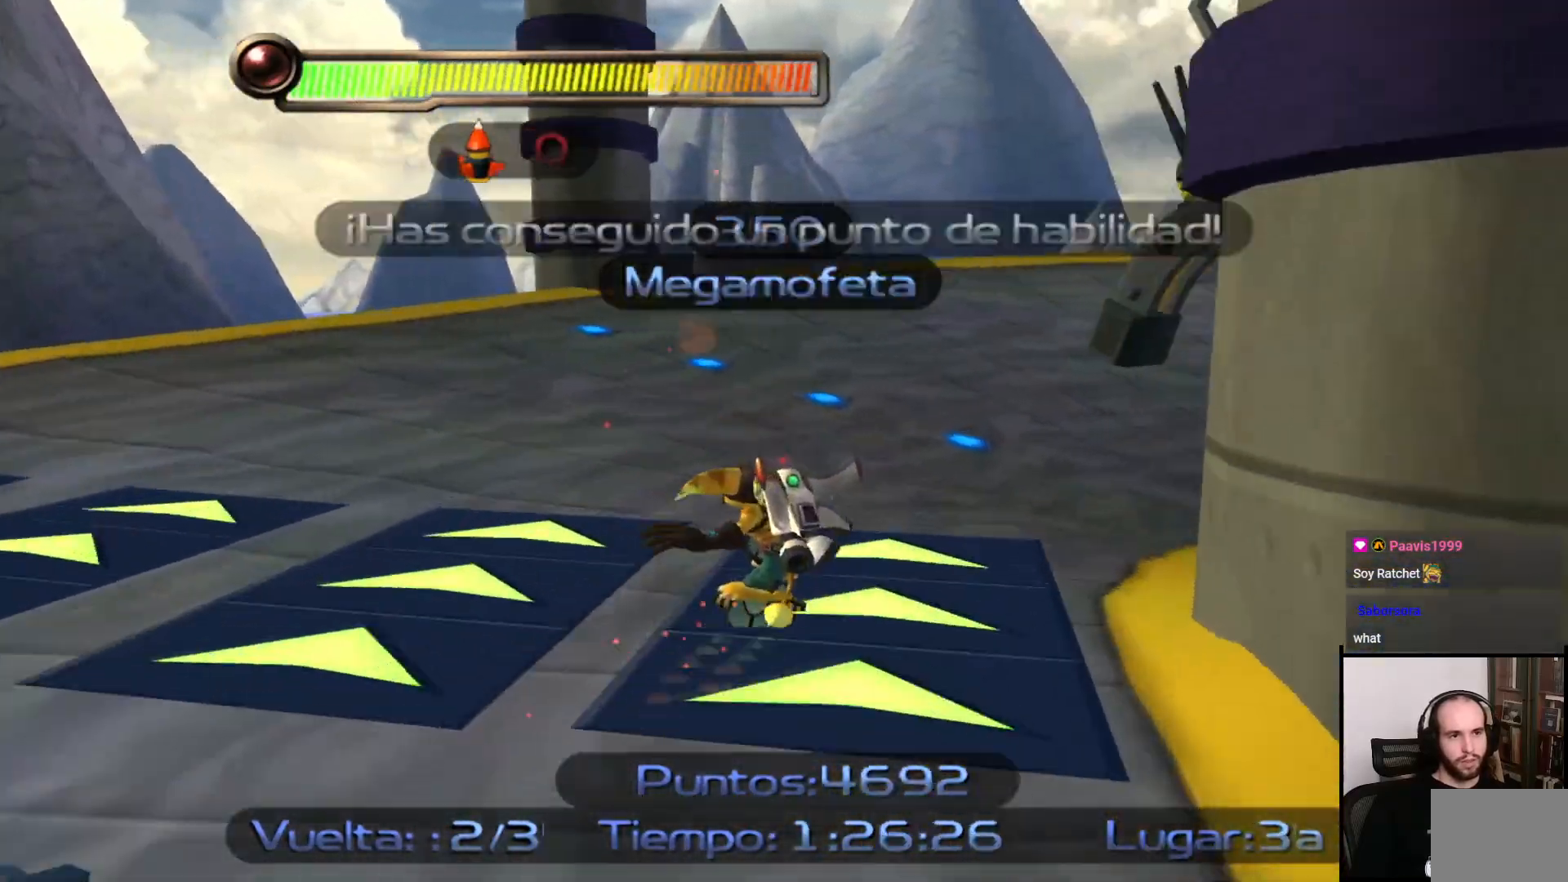
{"buttons": ["SQUARE"], "left_stick": "up-right", "right_stick": "center", "events": [[317, "left_stick", "up-right"]]}
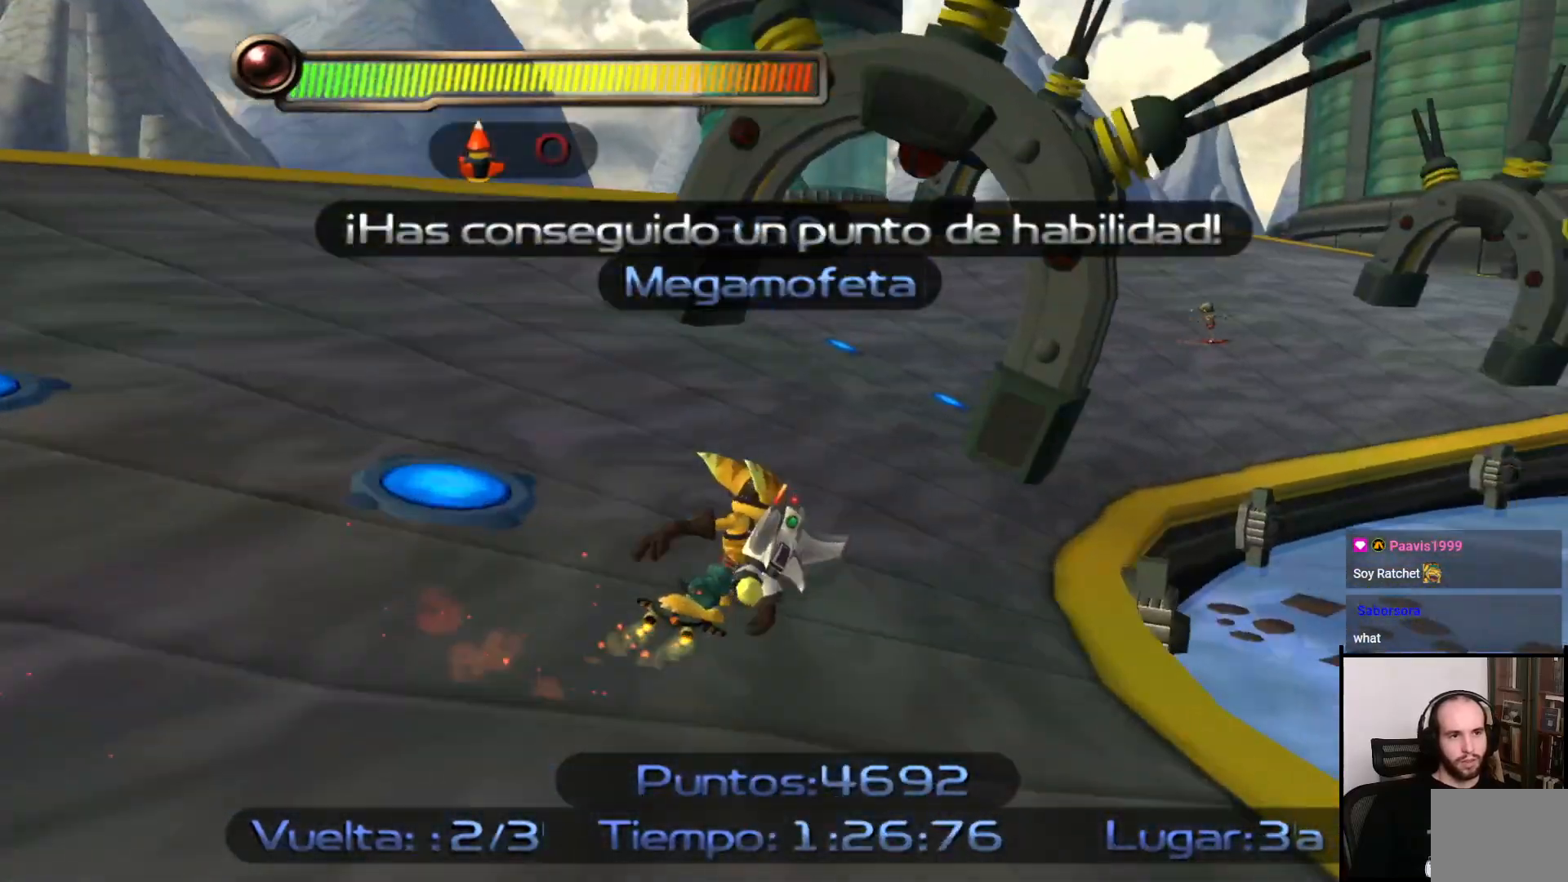
{"buttons": ["SQUARE"], "left_stick": "up", "right_stick": "center", "events": [[17, "left_stick", "up"]]}
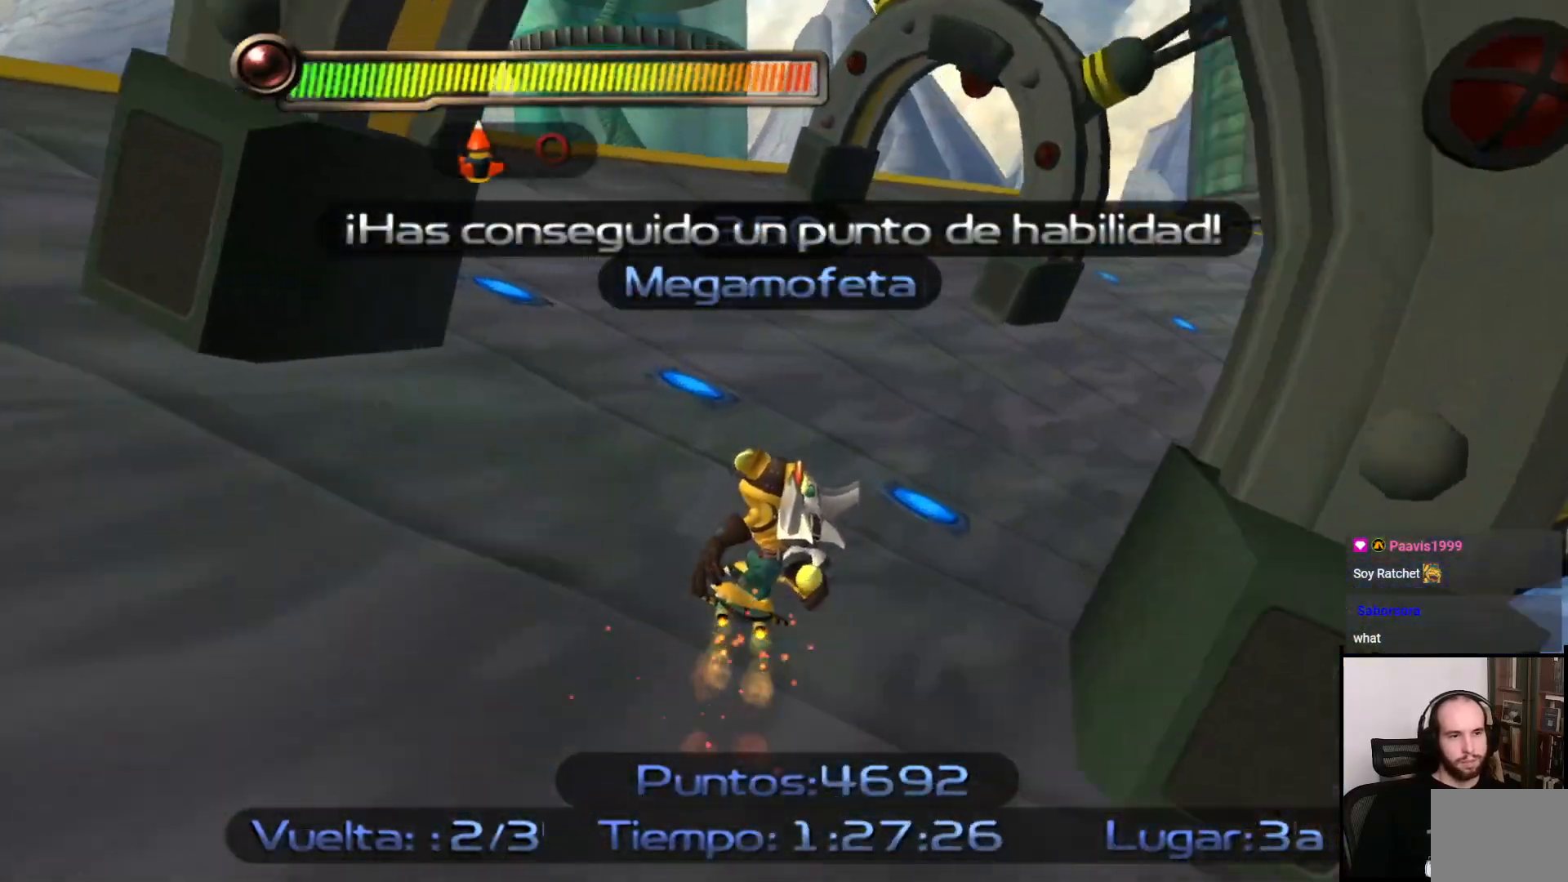
{"buttons": ["SQUARE"], "left_stick": "right", "right_stick": "center", "events": [[200, "left_stick", "up-right"], [467, "left_stick", "right"]]}
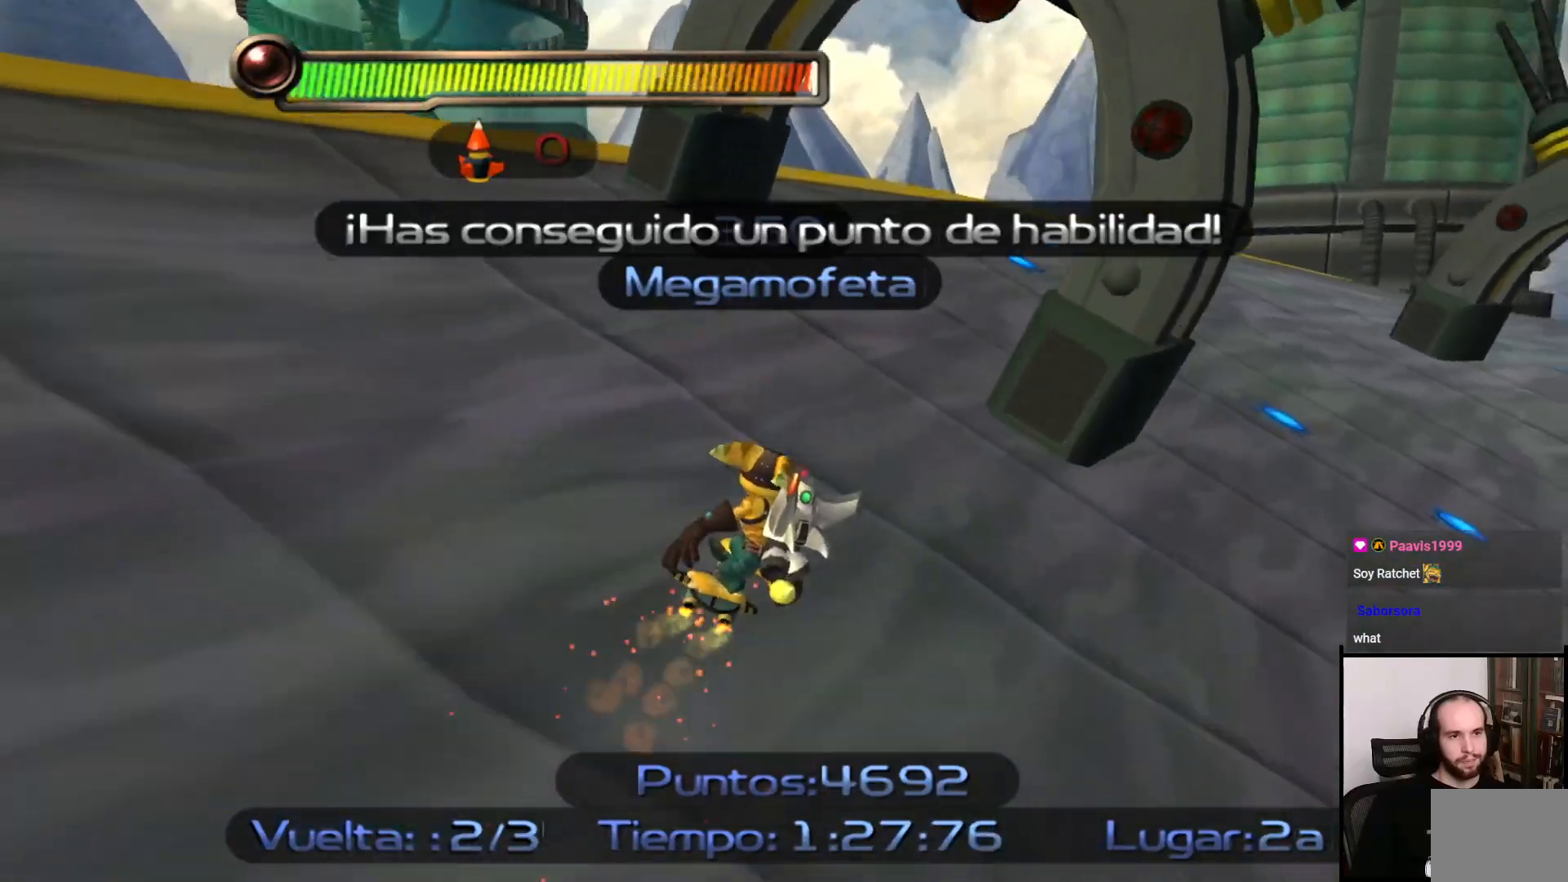
{"buttons": ["START"], "left_stick": "right", "right_stick": "center", "events": [[317, "SQUARE", "up"], [483, "START", "down"]]}
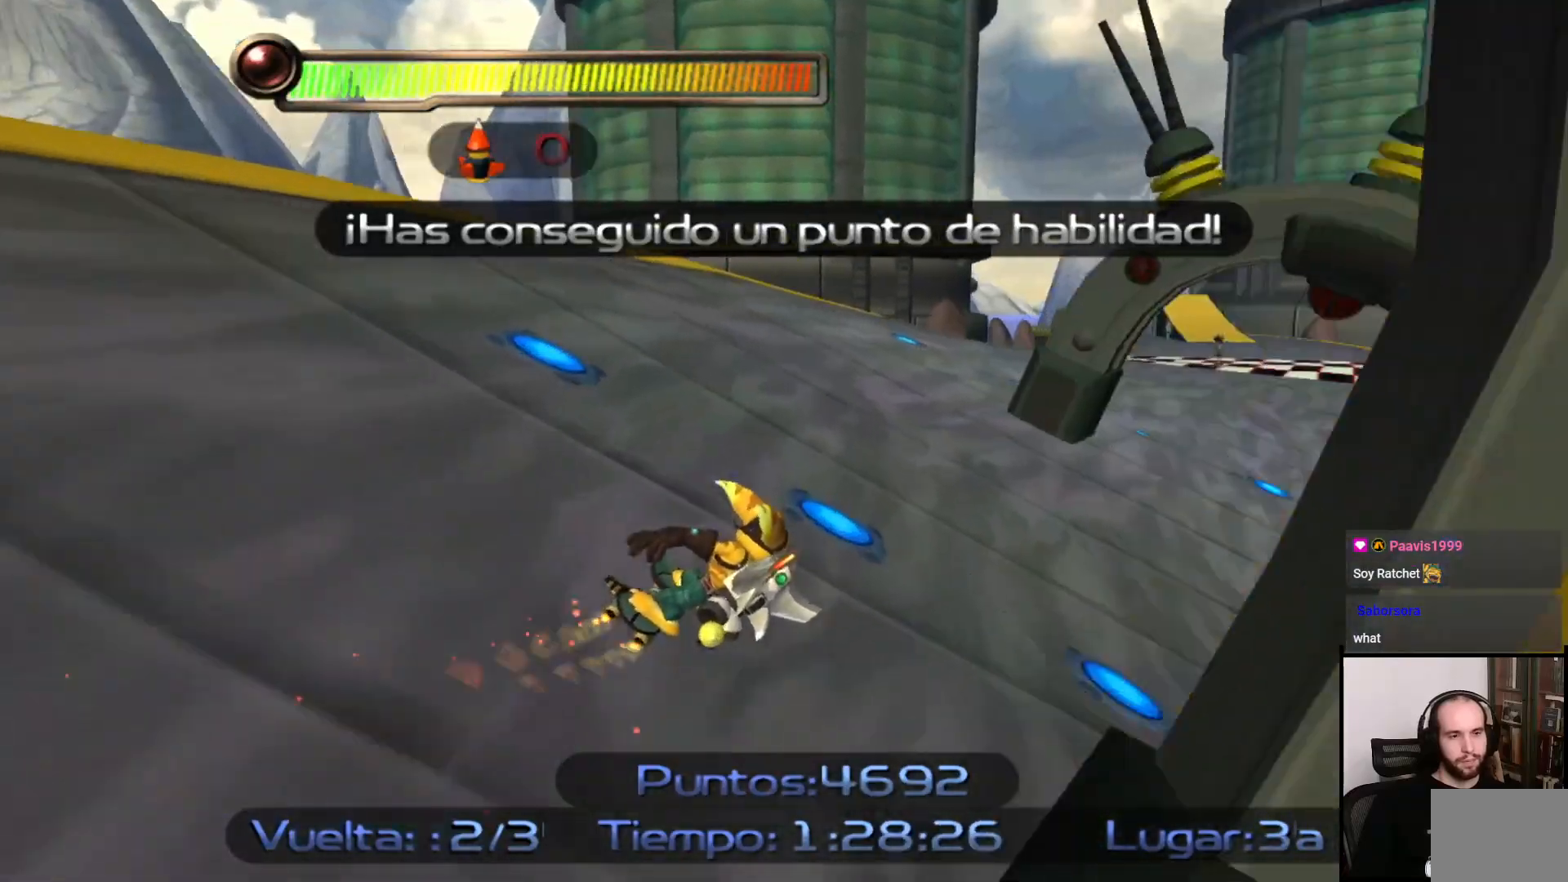
{"buttons": [], "left_stick": "center", "right_stick": "center", "events": [[50, "left_stick", "center"], [150, "START", "up"]]}
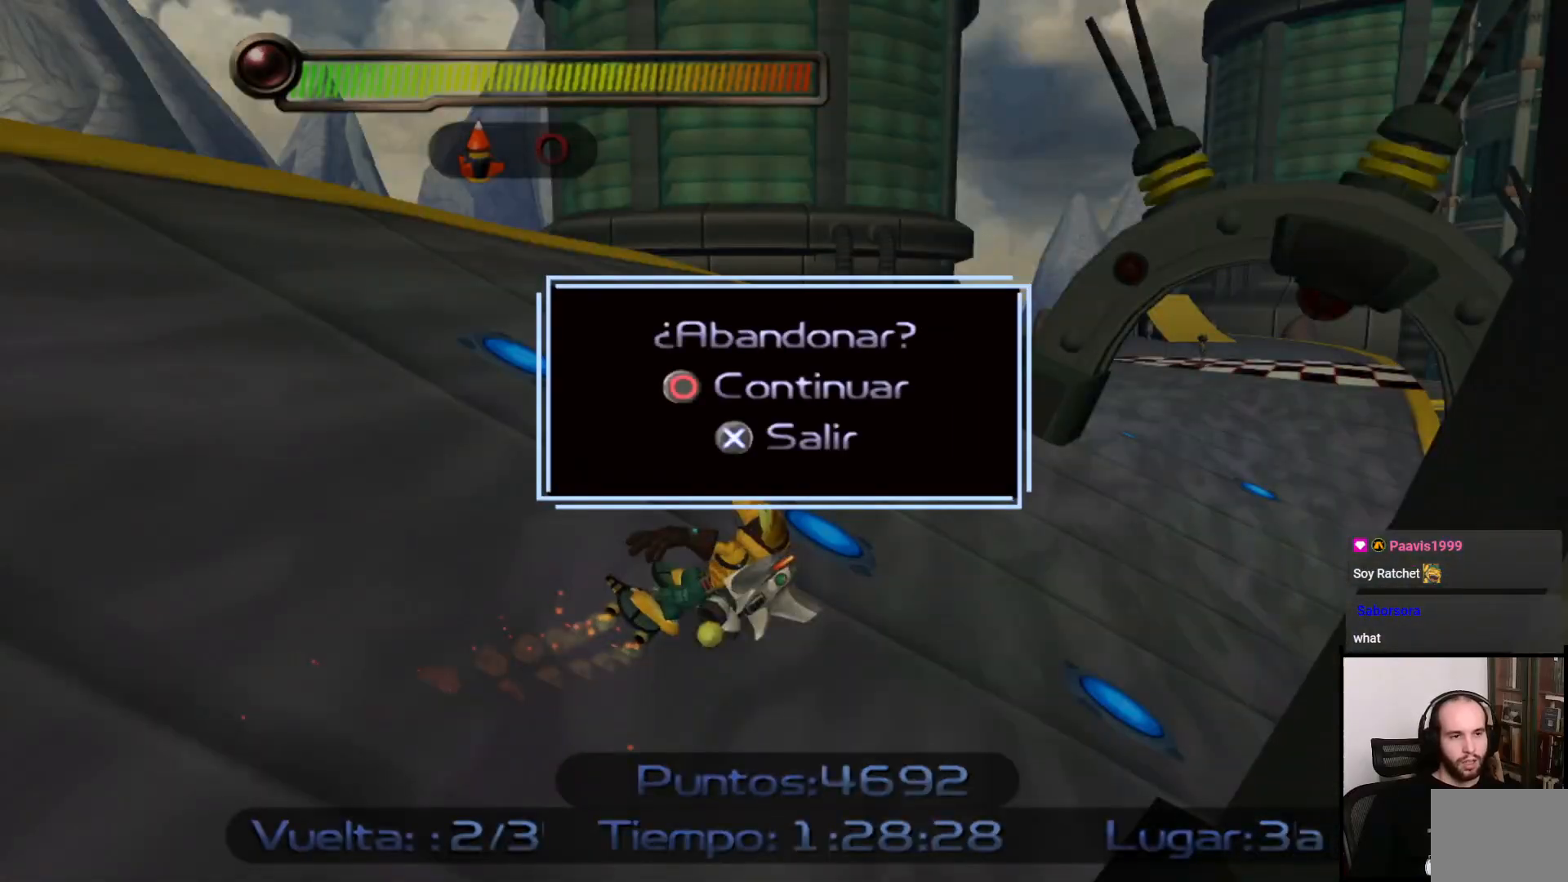
{"buttons": [], "left_stick": "center", "right_stick": "center", "events": []}
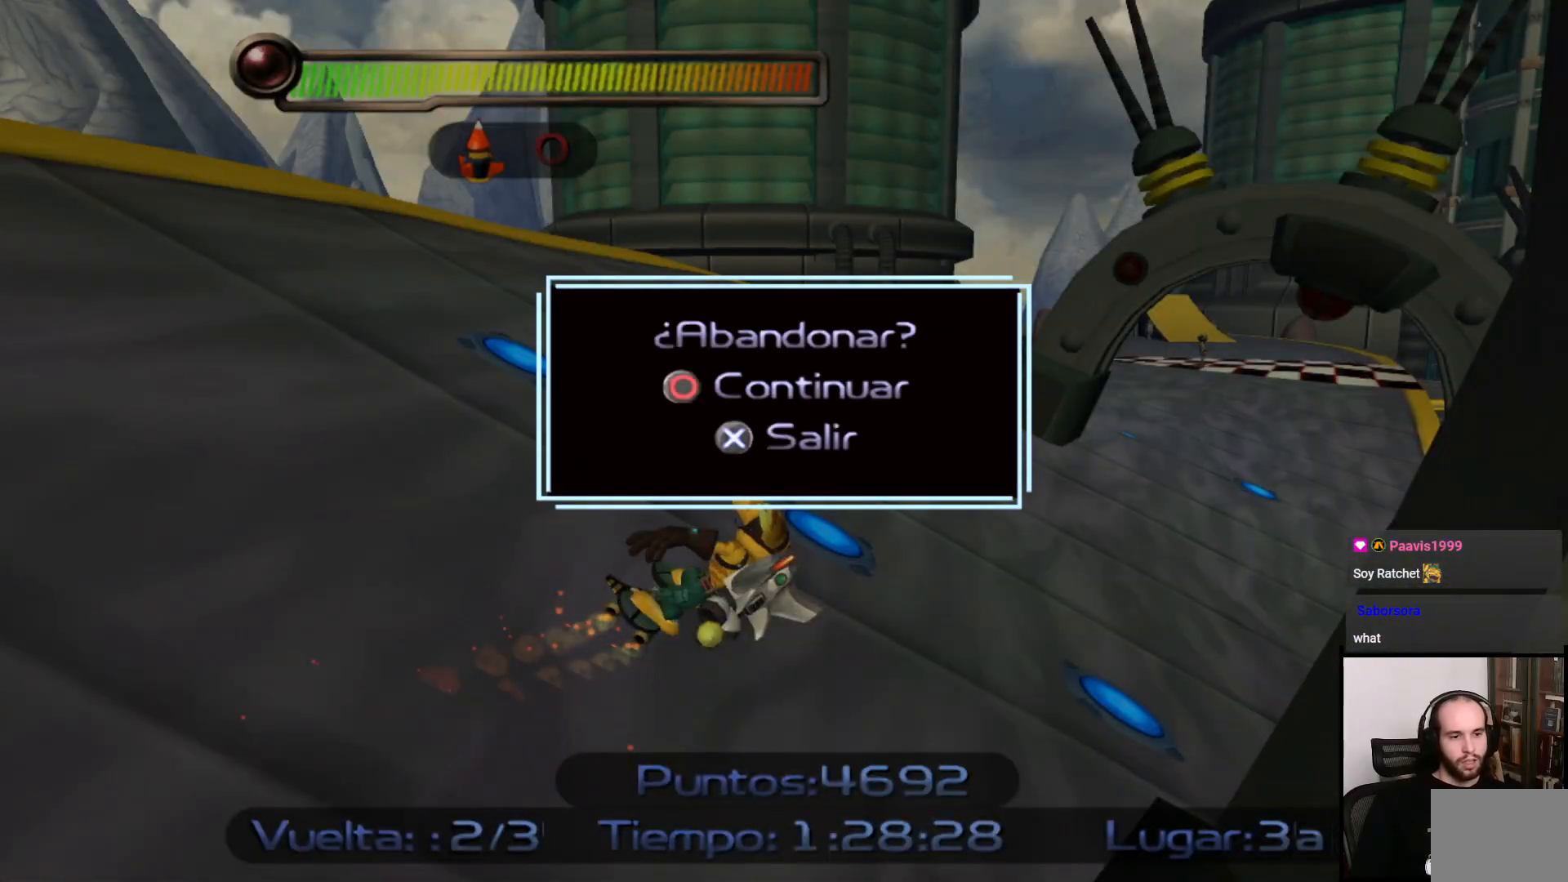
{"buttons": [], "left_stick": "right", "right_stick": "center", "events": [[200, "START", "down"], [333, "left_stick", "right"], [367, "START", "up"]]}
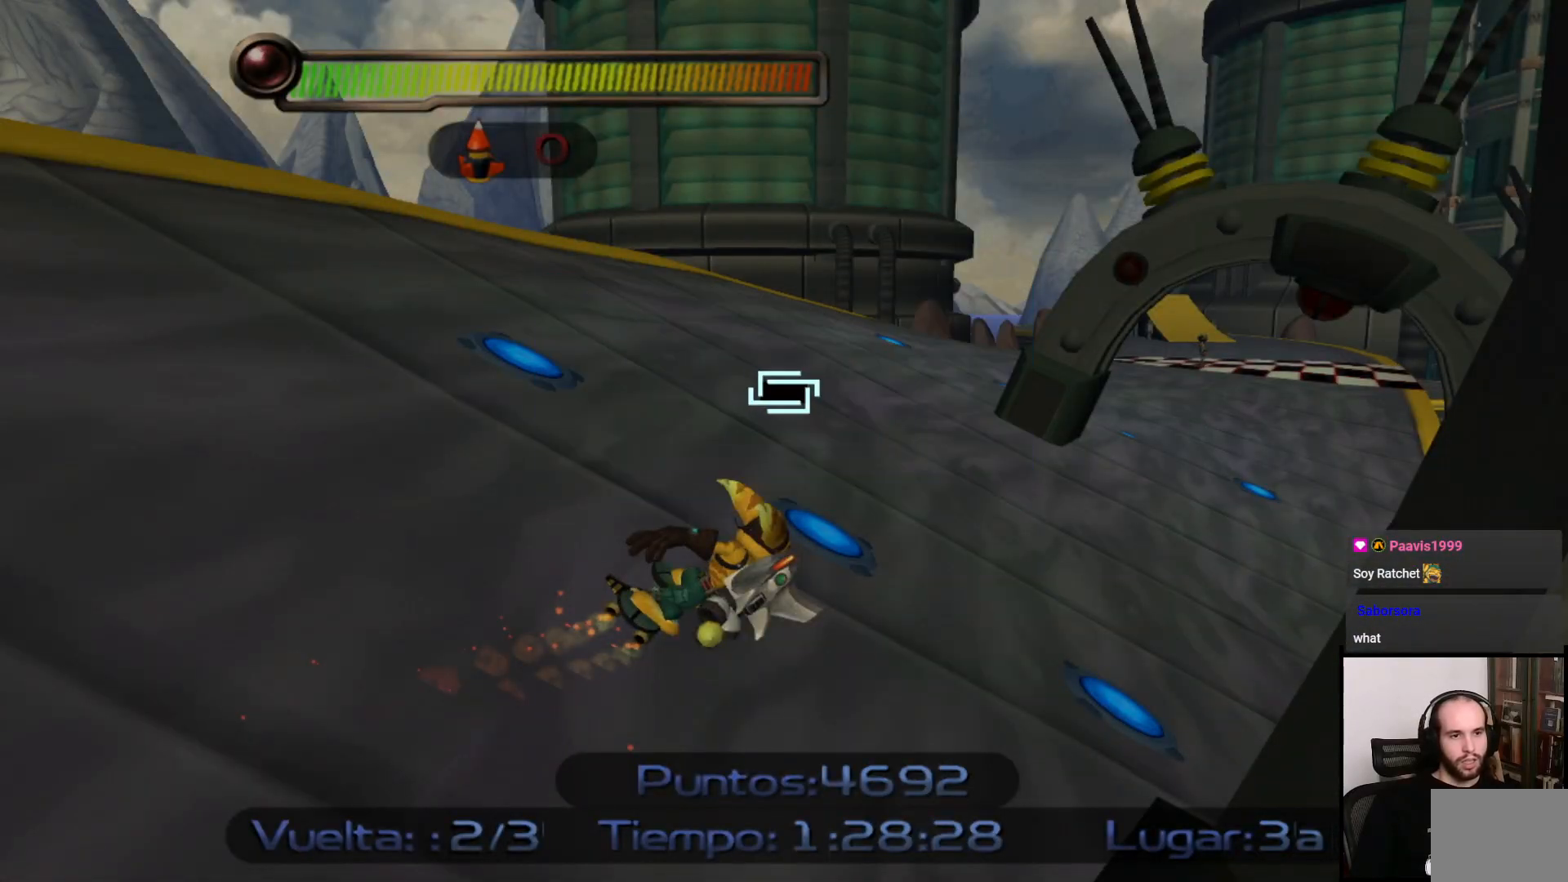
{"buttons": [], "left_stick": "up", "right_stick": "center", "events": [[300, "left_stick", "up"]]}
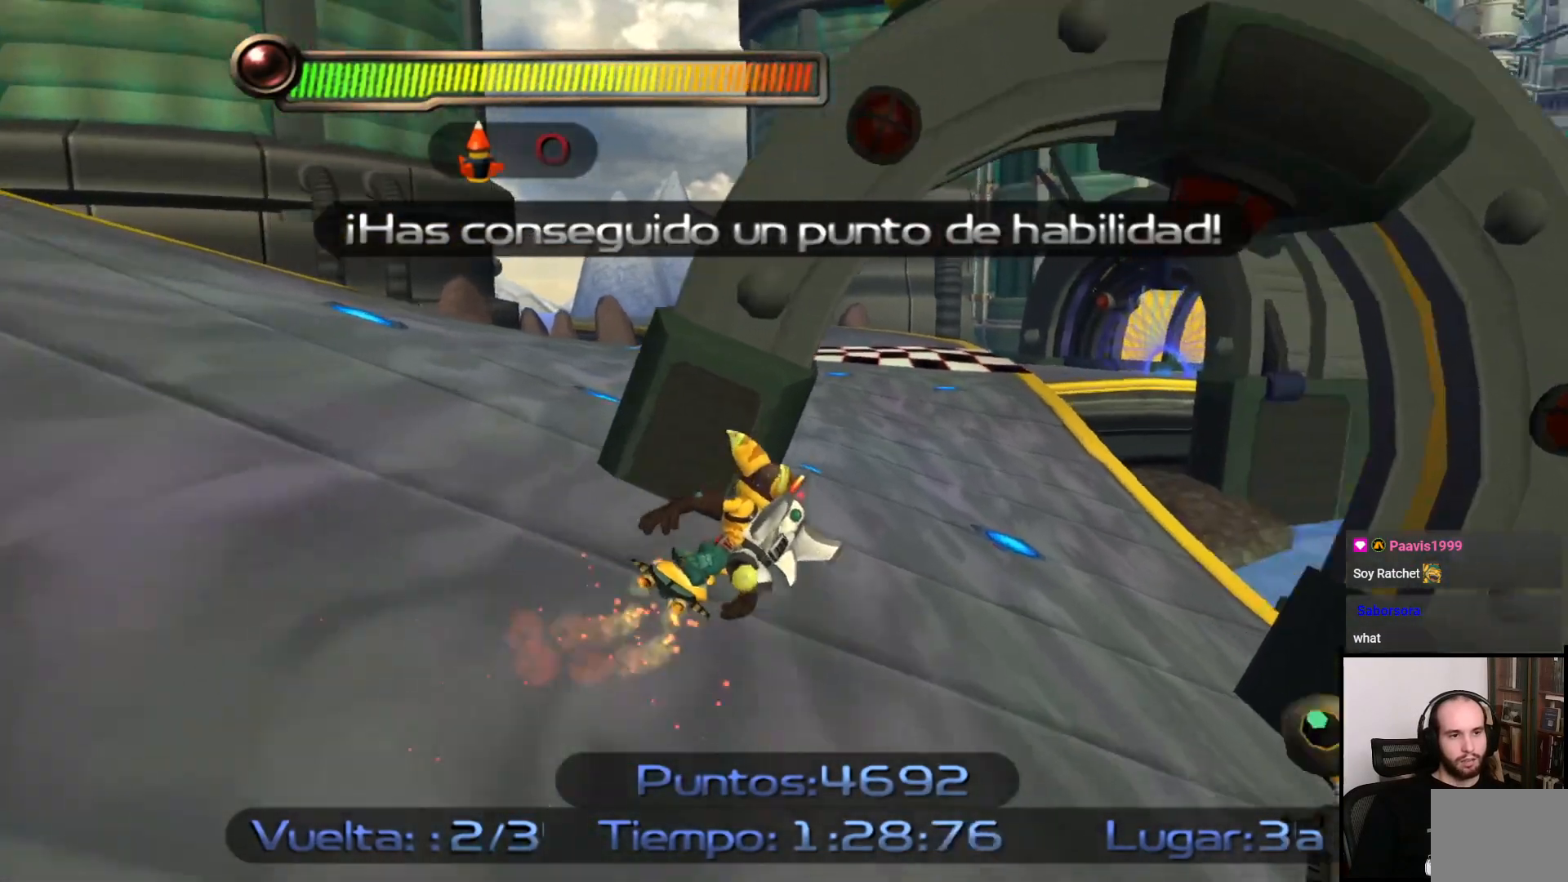
{"buttons": [], "left_stick": "center", "right_stick": "center", "events": [[267, "START", "down"], [267, "left_stick", "center"], [433, "START", "up"]]}
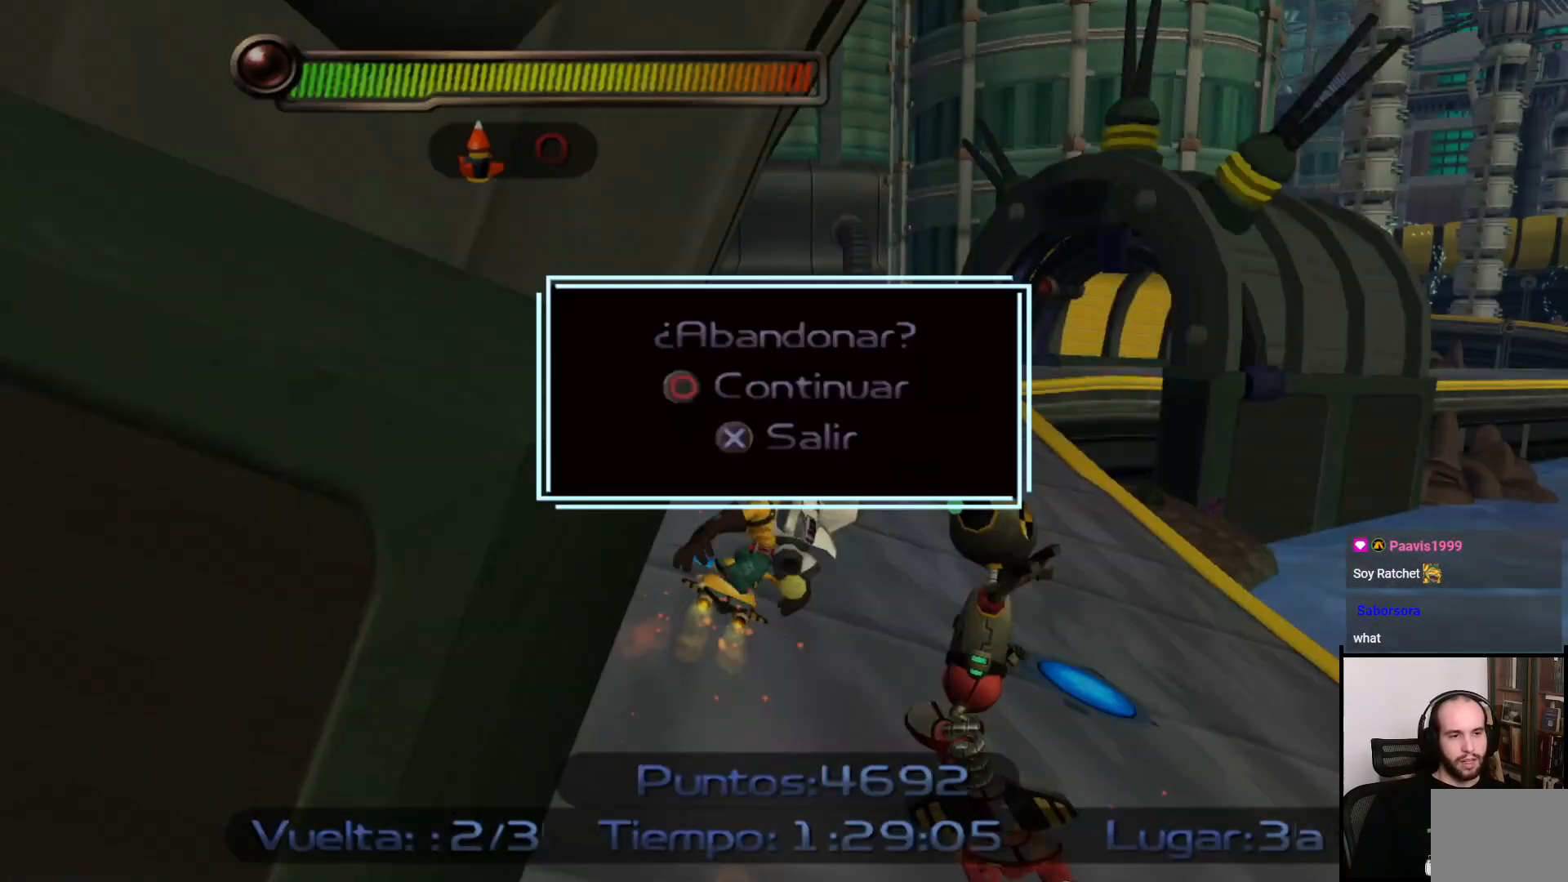
{"buttons": ["CROSS"], "left_stick": "center", "right_stick": "center", "events": [[467, "CROSS", "down"]]}
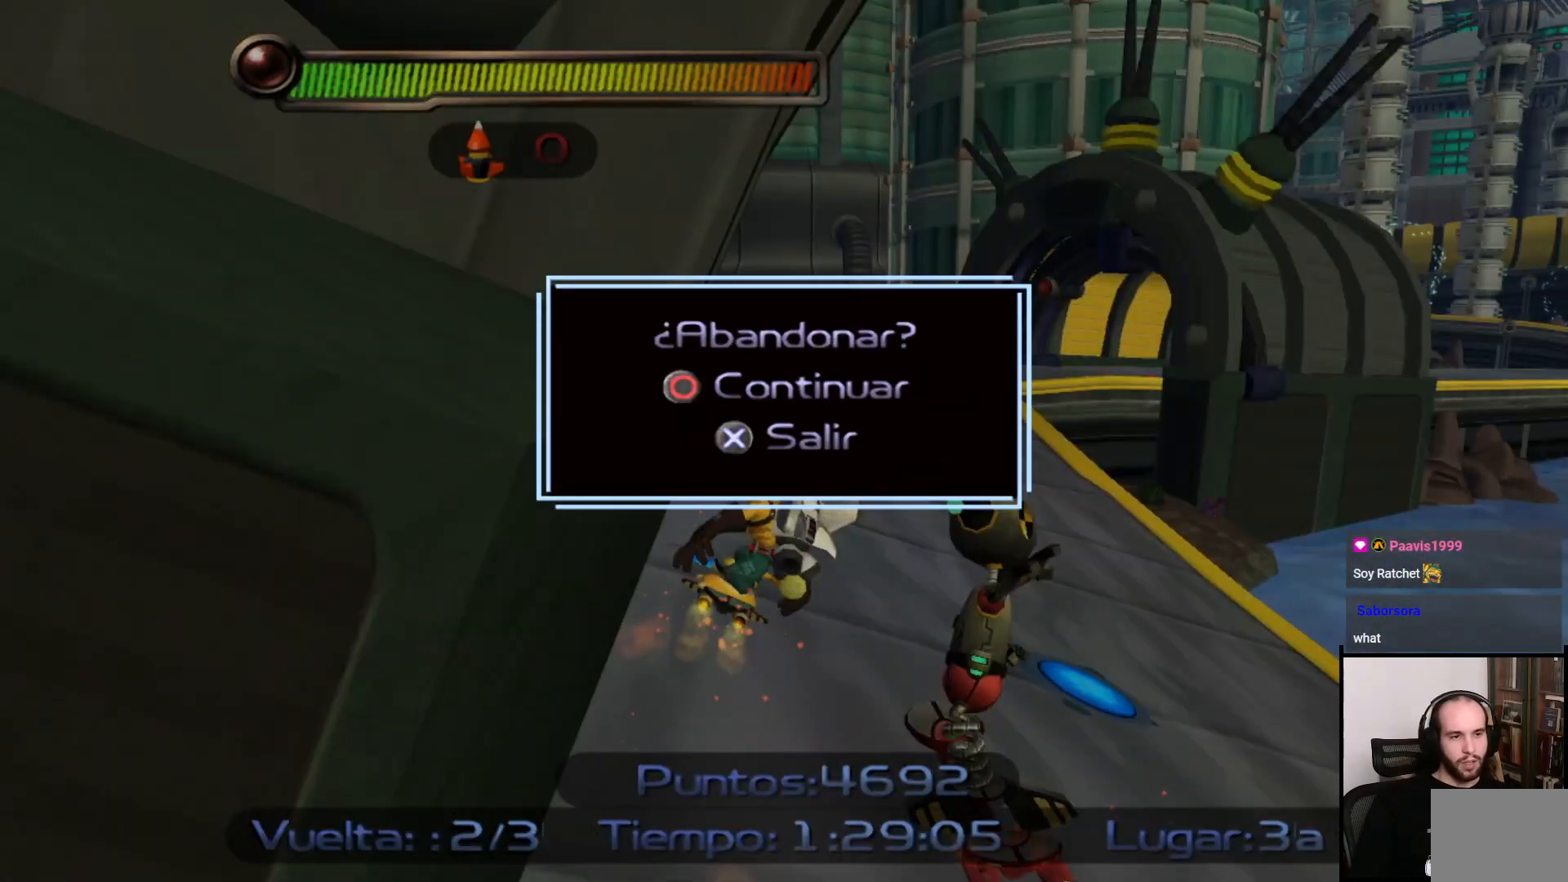
{"buttons": [], "left_stick": "up", "right_stick": "center", "events": [[50, "CROSS", "up"], [217, "left_stick", "up"]]}
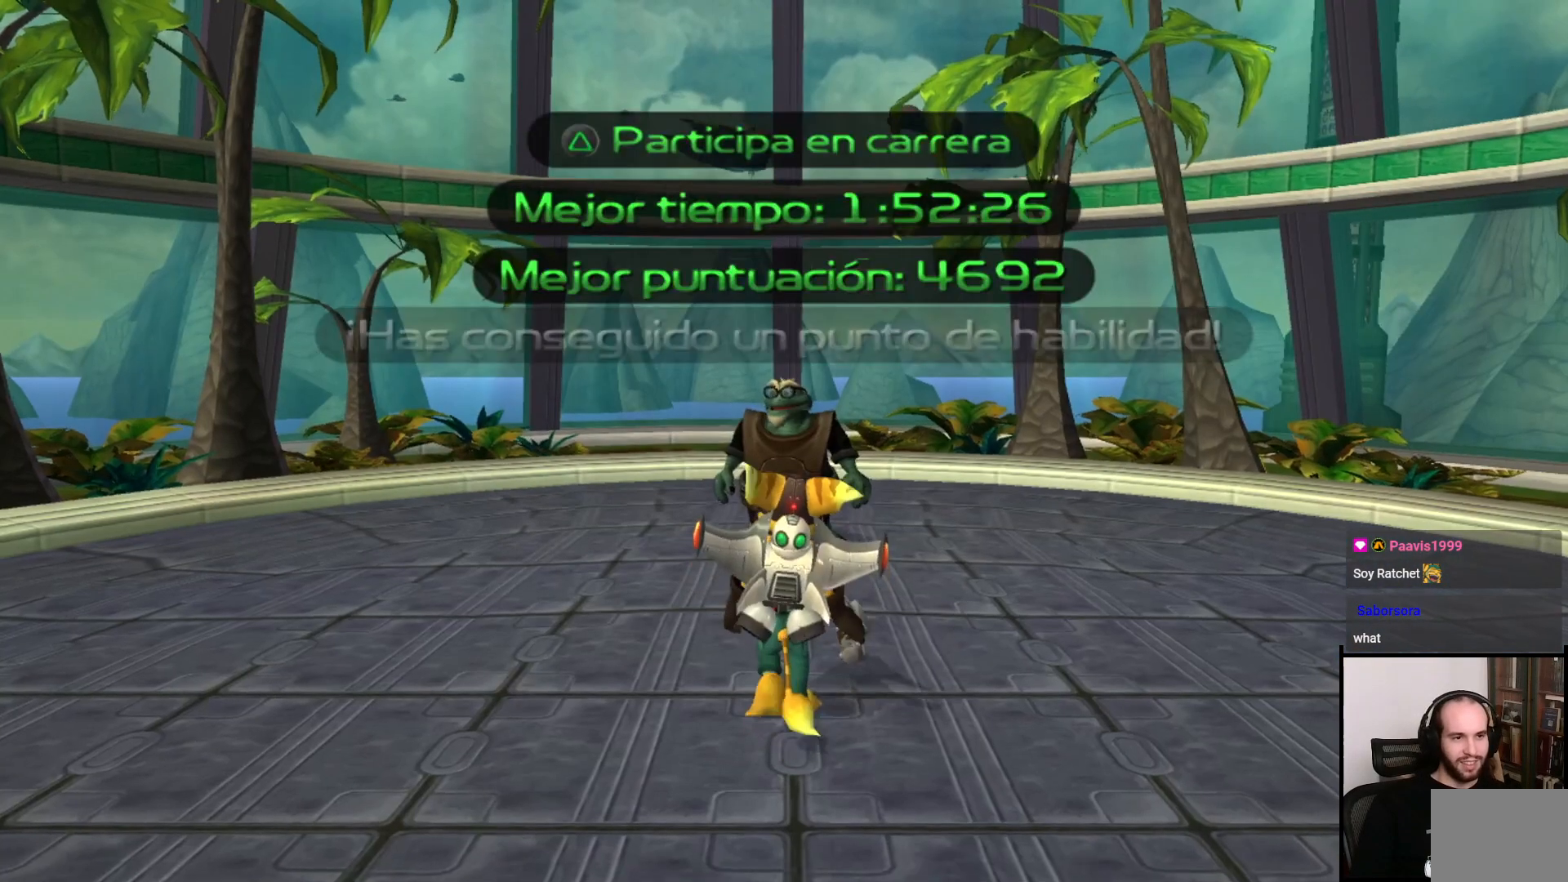
{"buttons": [], "left_stick": "down-left", "right_stick": "left", "events": [[50, "left_stick", "left"], [50, "right_stick", "left"], [250, "left_stick", "down"], [500, "left_stick", "down-left"]]}
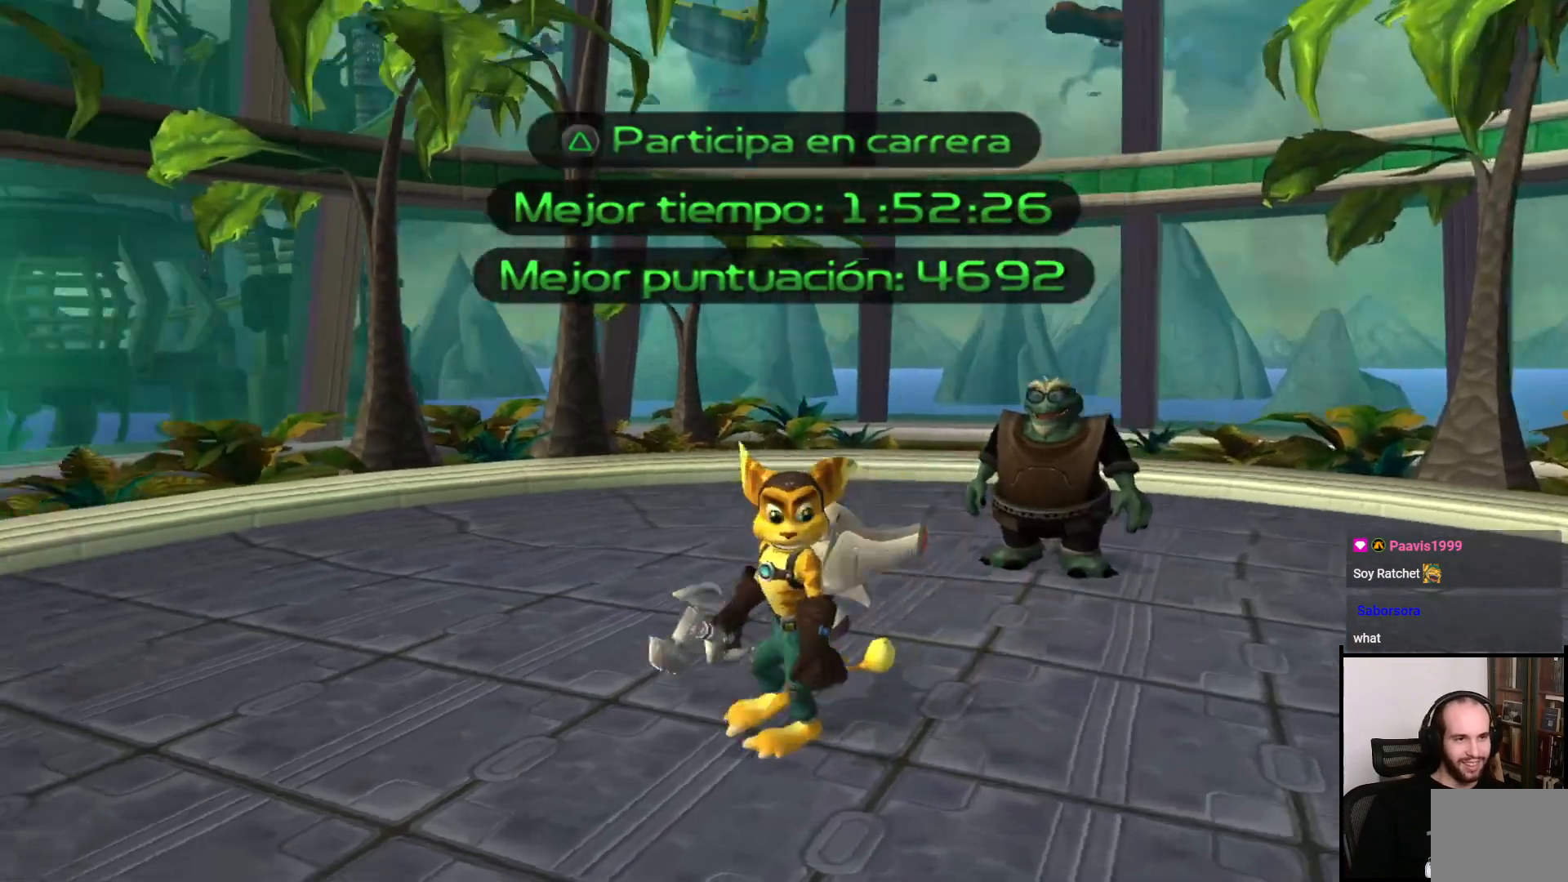
{"buttons": [], "left_stick": "left", "right_stick": "left", "events": [[133, "left_stick", "left"]]}
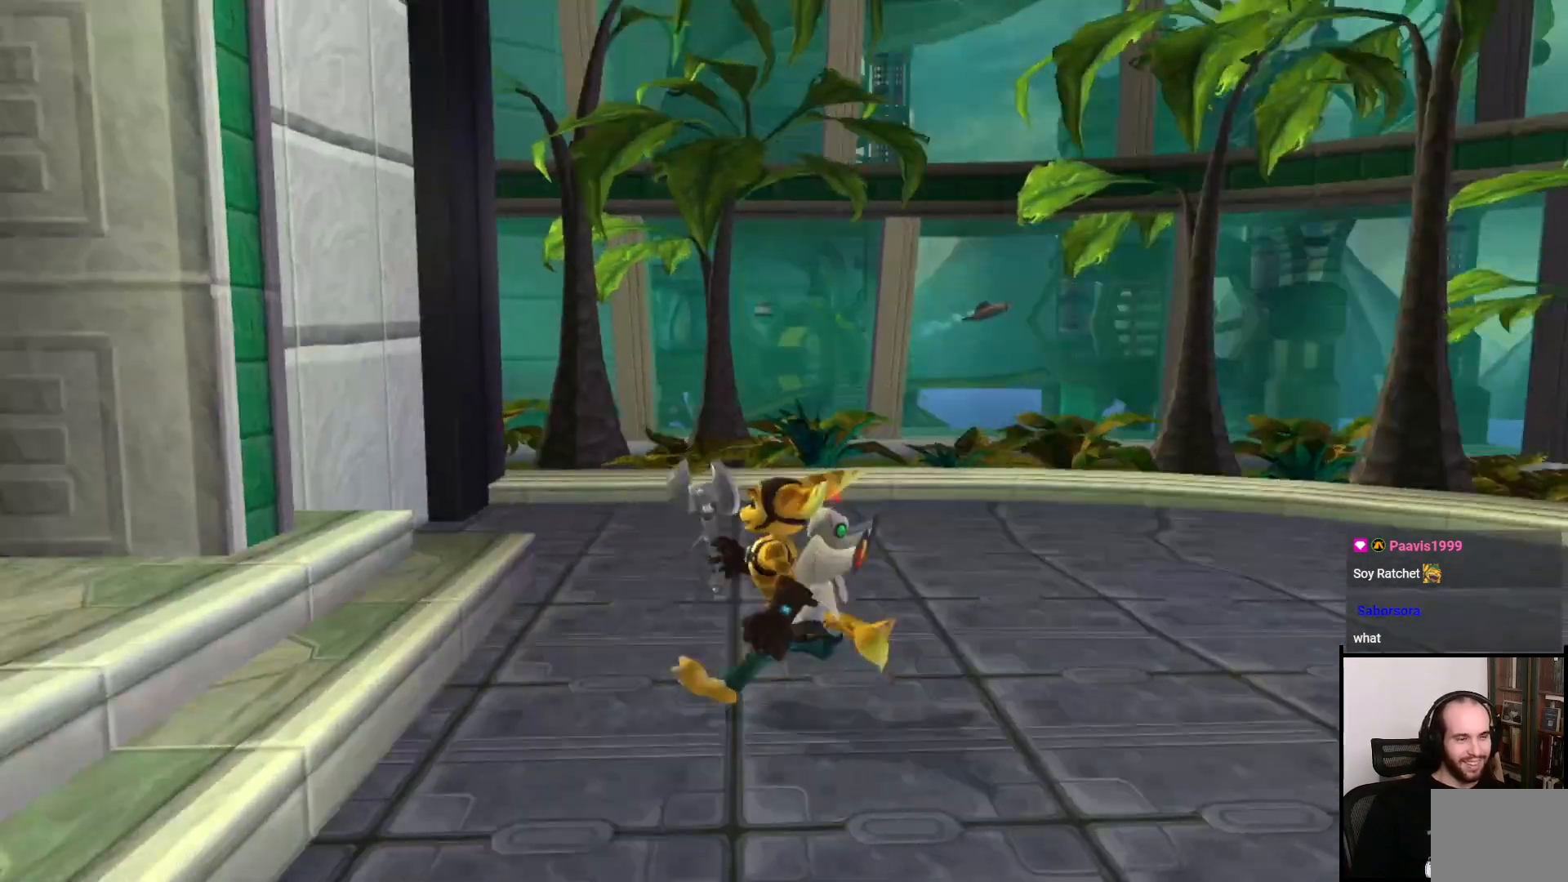
{"buttons": ["CROSS"], "left_stick": "left", "right_stick": "center", "events": [[317, "right_stick", "center"], [400, "CROSS", "down"]]}
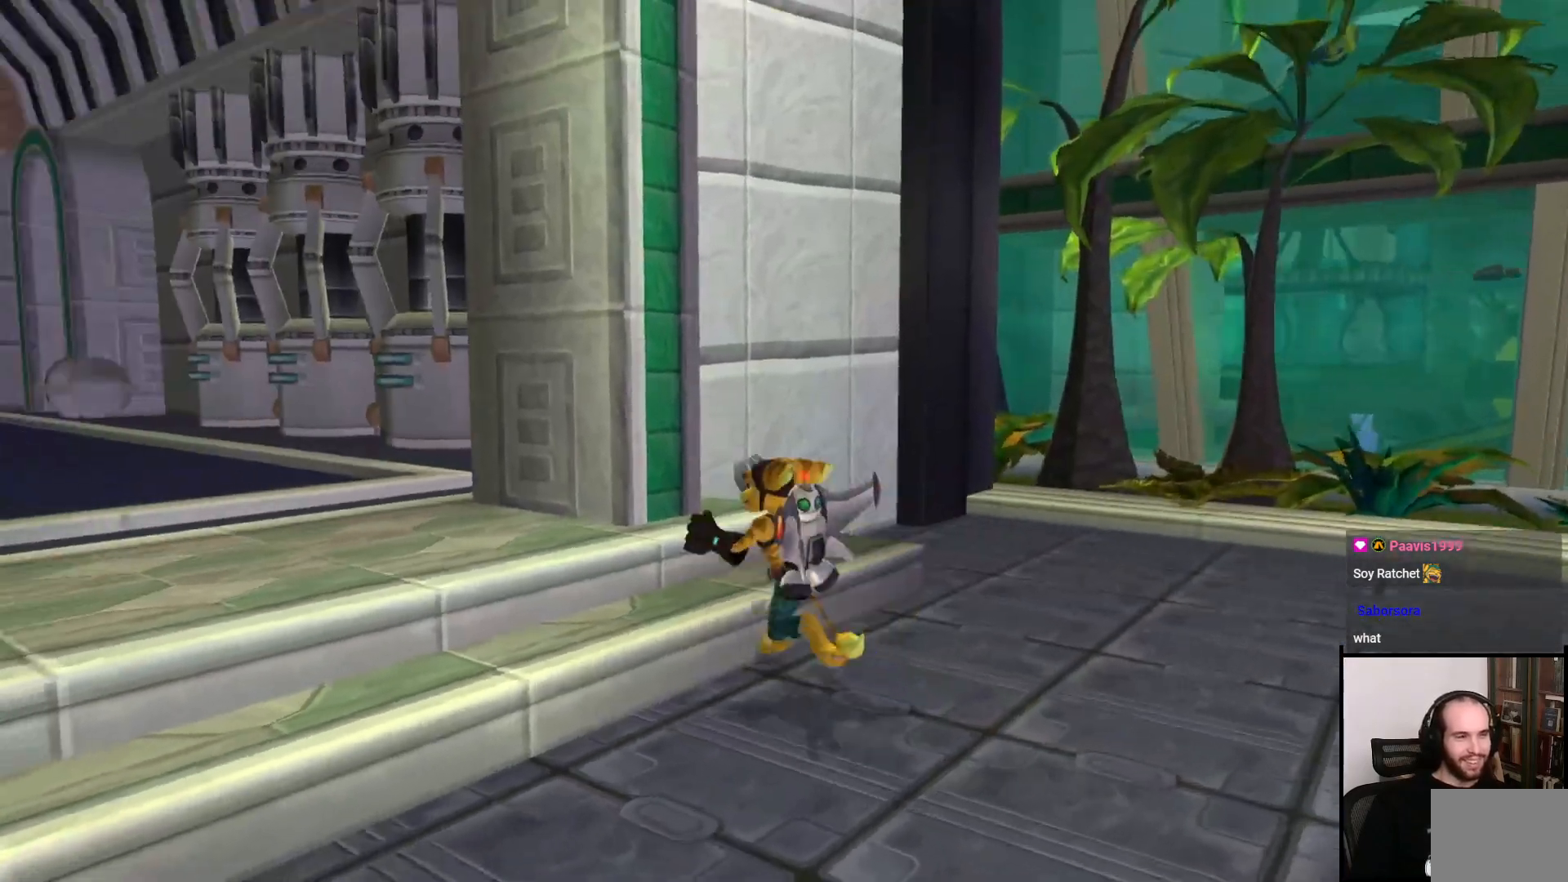
{"buttons": [], "left_stick": "up", "right_stick": "left", "events": [[17, "CROSS", "up"], [167, "right_stick", "left"], [367, "left_stick", "up-left"], [483, "left_stick", "up"]]}
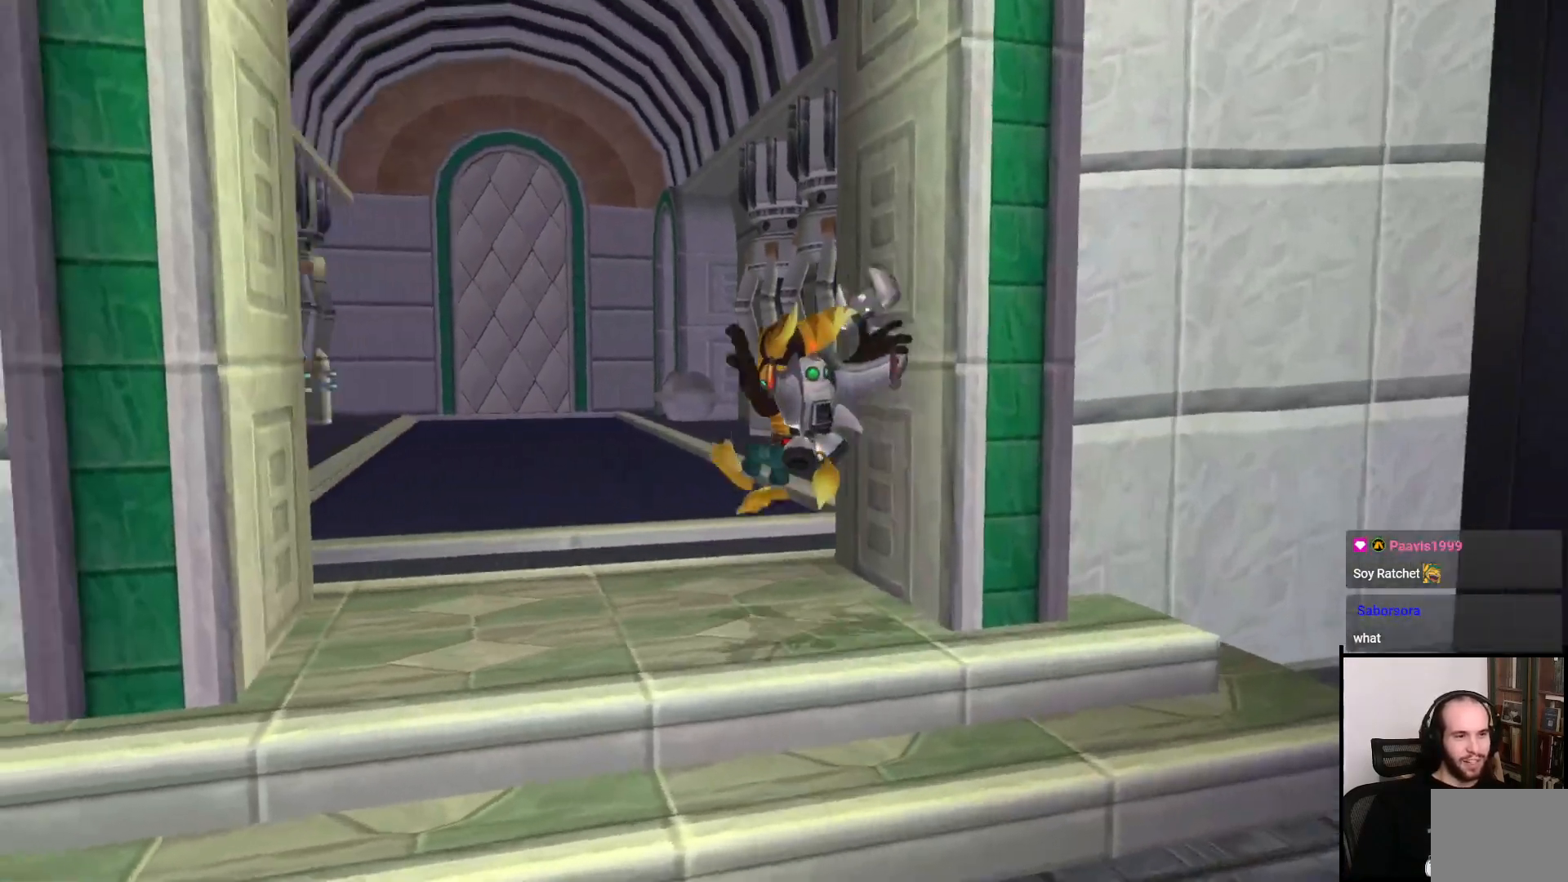
{"buttons": [], "left_stick": "up", "right_stick": "center", "events": [[50, "right_stick", "center"], [300, "CROSS", "down"], [467, "CROSS", "up"]]}
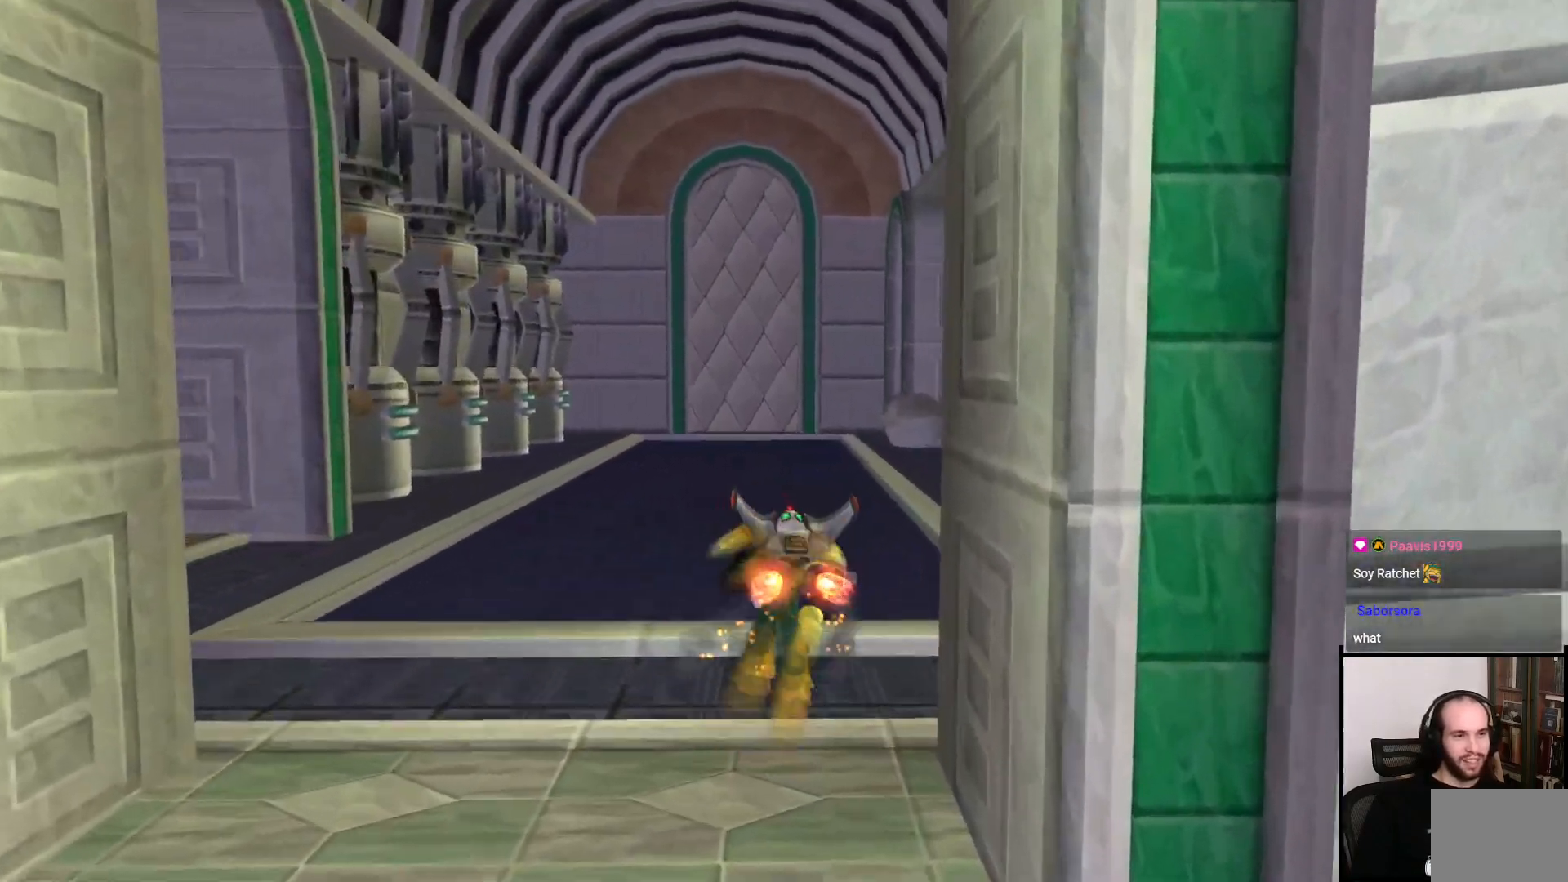
{"buttons": [], "left_stick": "up", "right_stick": "center", "events": []}
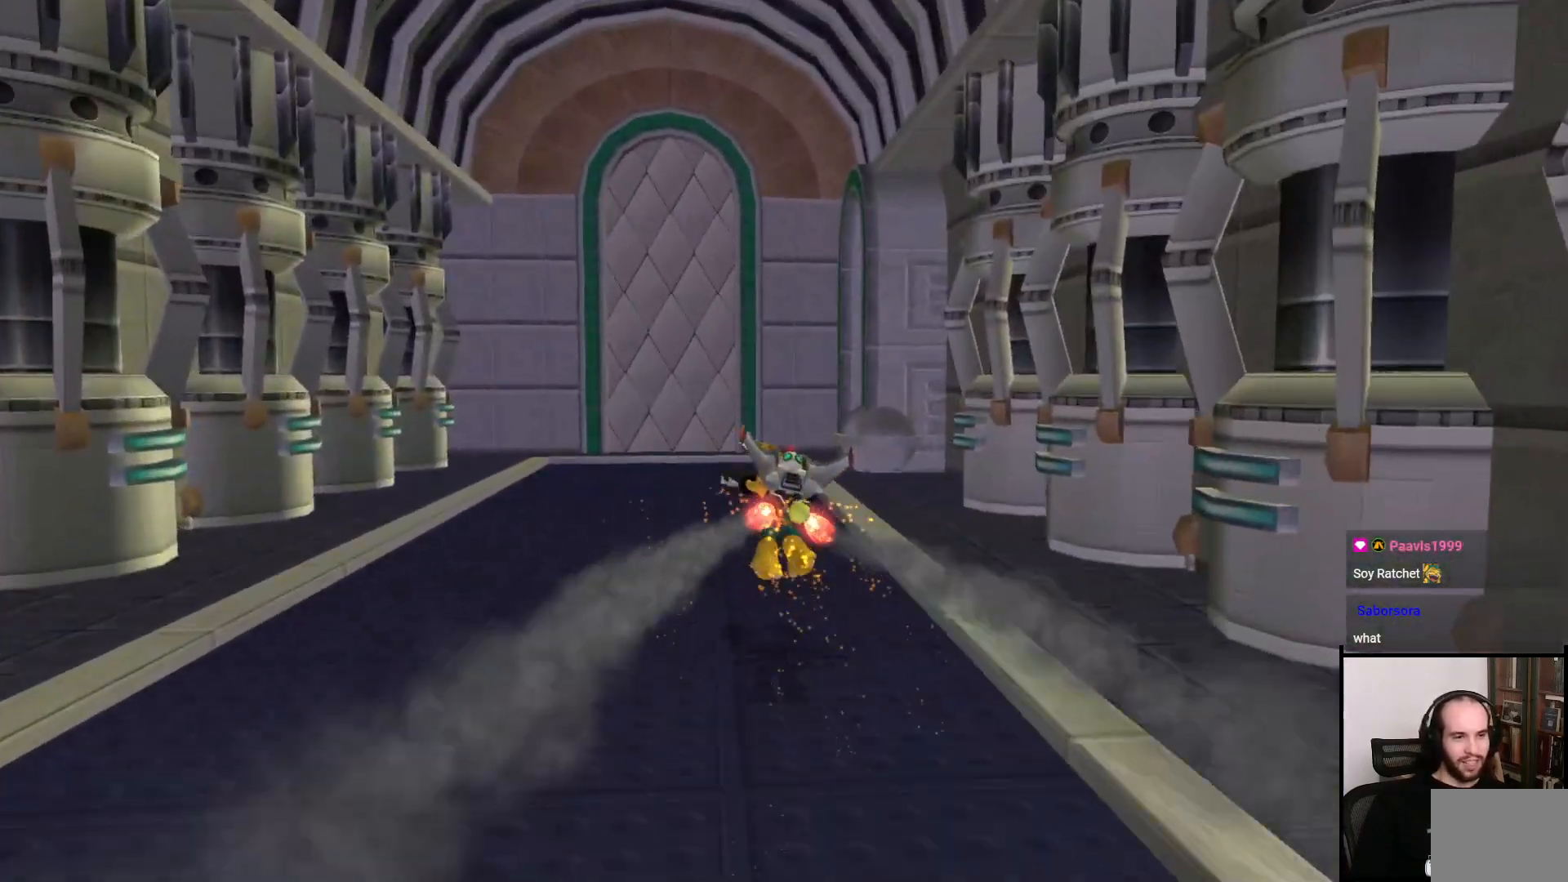
{"buttons": ["CROSS"], "left_stick": "up", "right_stick": "center", "events": [[17, "left_stick", "up-left"], [150, "left_stick", "up"], [500, "CROSS", "down"]]}
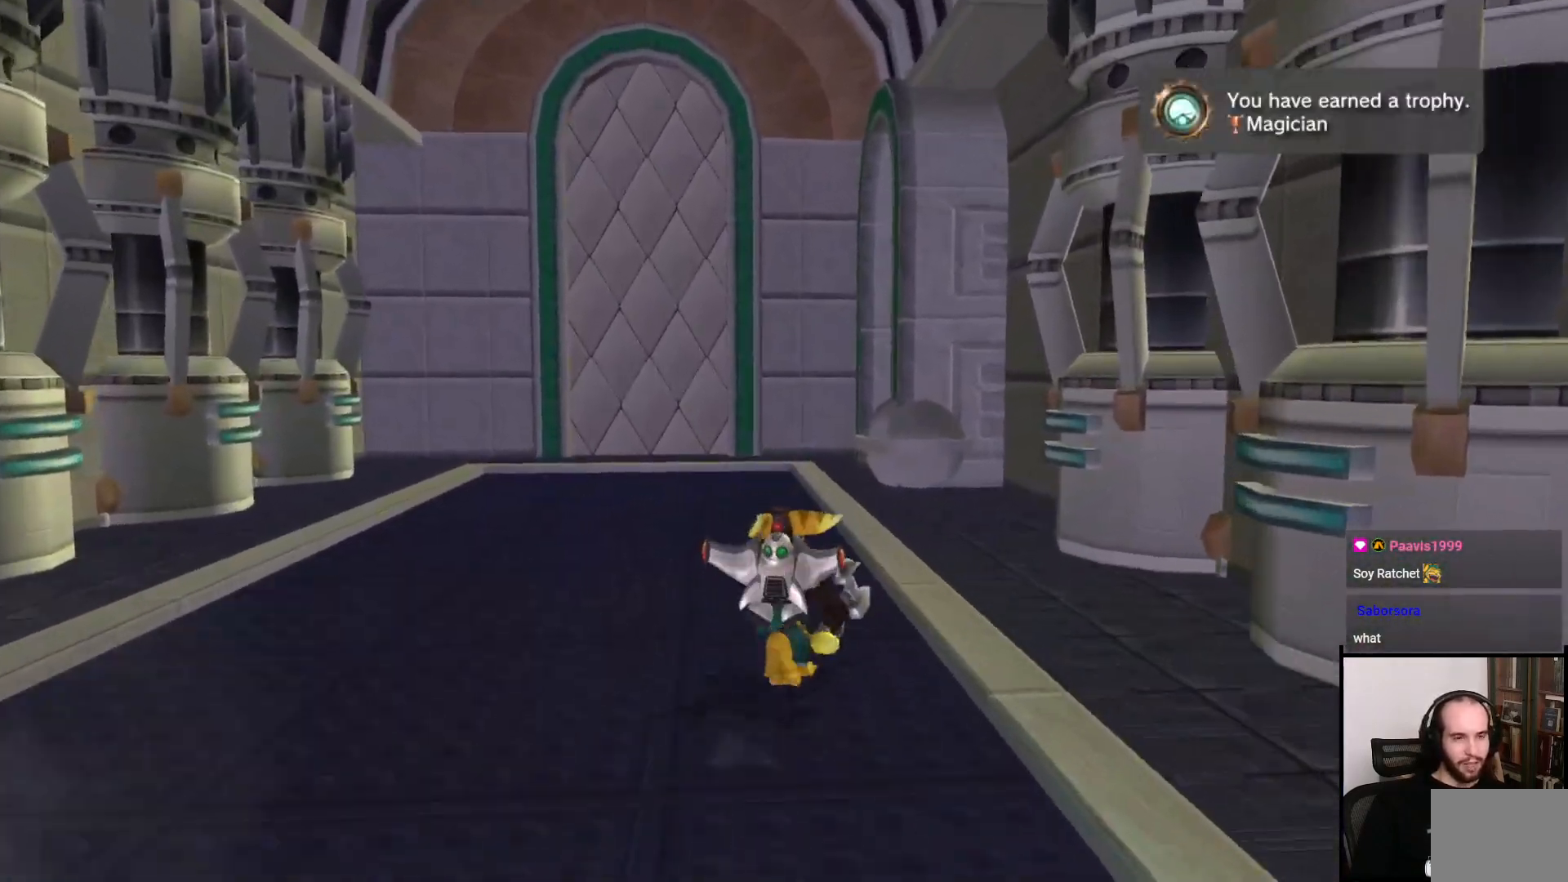
{"buttons": [], "left_stick": "up-right", "right_stick": "right", "events": [[150, "CROSS", "up"], [350, "left_stick", "up-right"], [417, "right_stick", "right"]]}
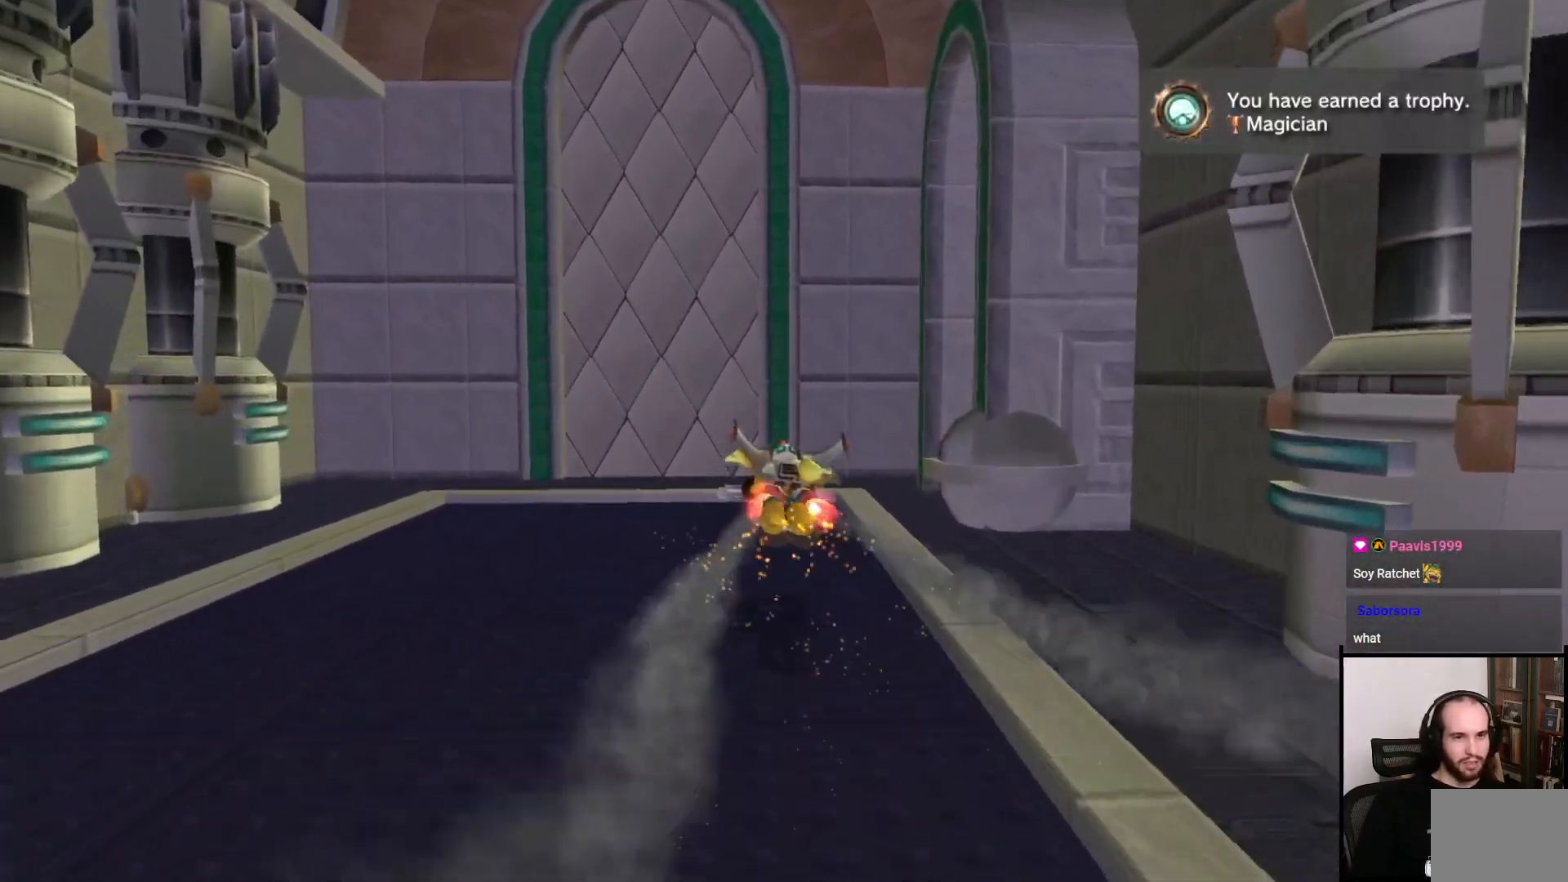
{"buttons": [], "left_stick": "up-right", "right_stick": "right", "events": []}
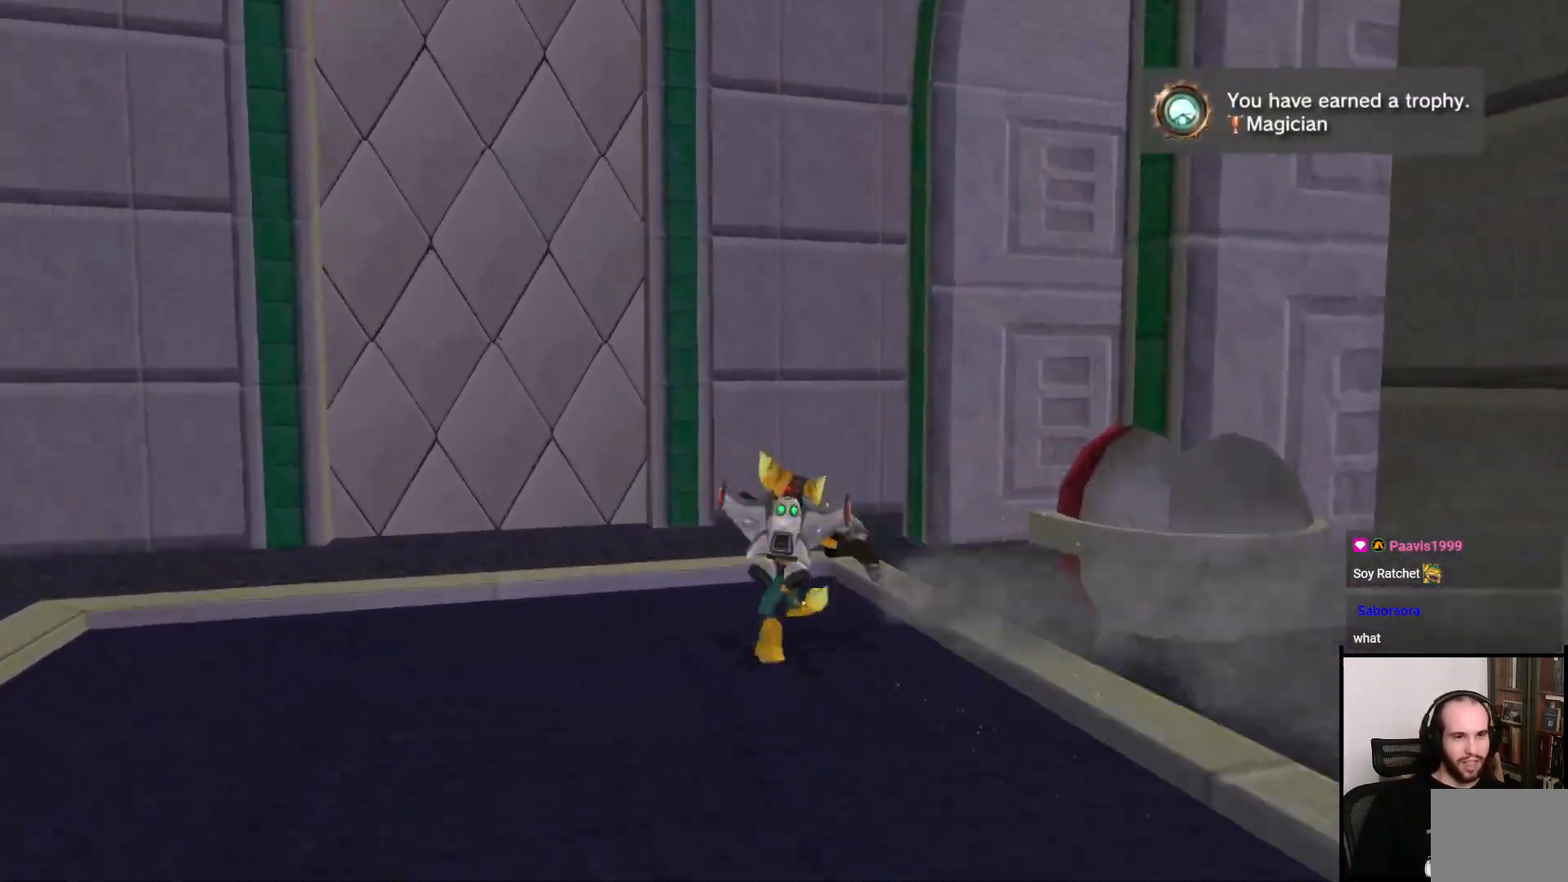
{"buttons": ["SQUARE"], "left_stick": "right", "right_stick": "center", "events": [[300, "left_stick", "right"], [350, "right_stick", "center"], [417, "SQUARE", "down"]]}
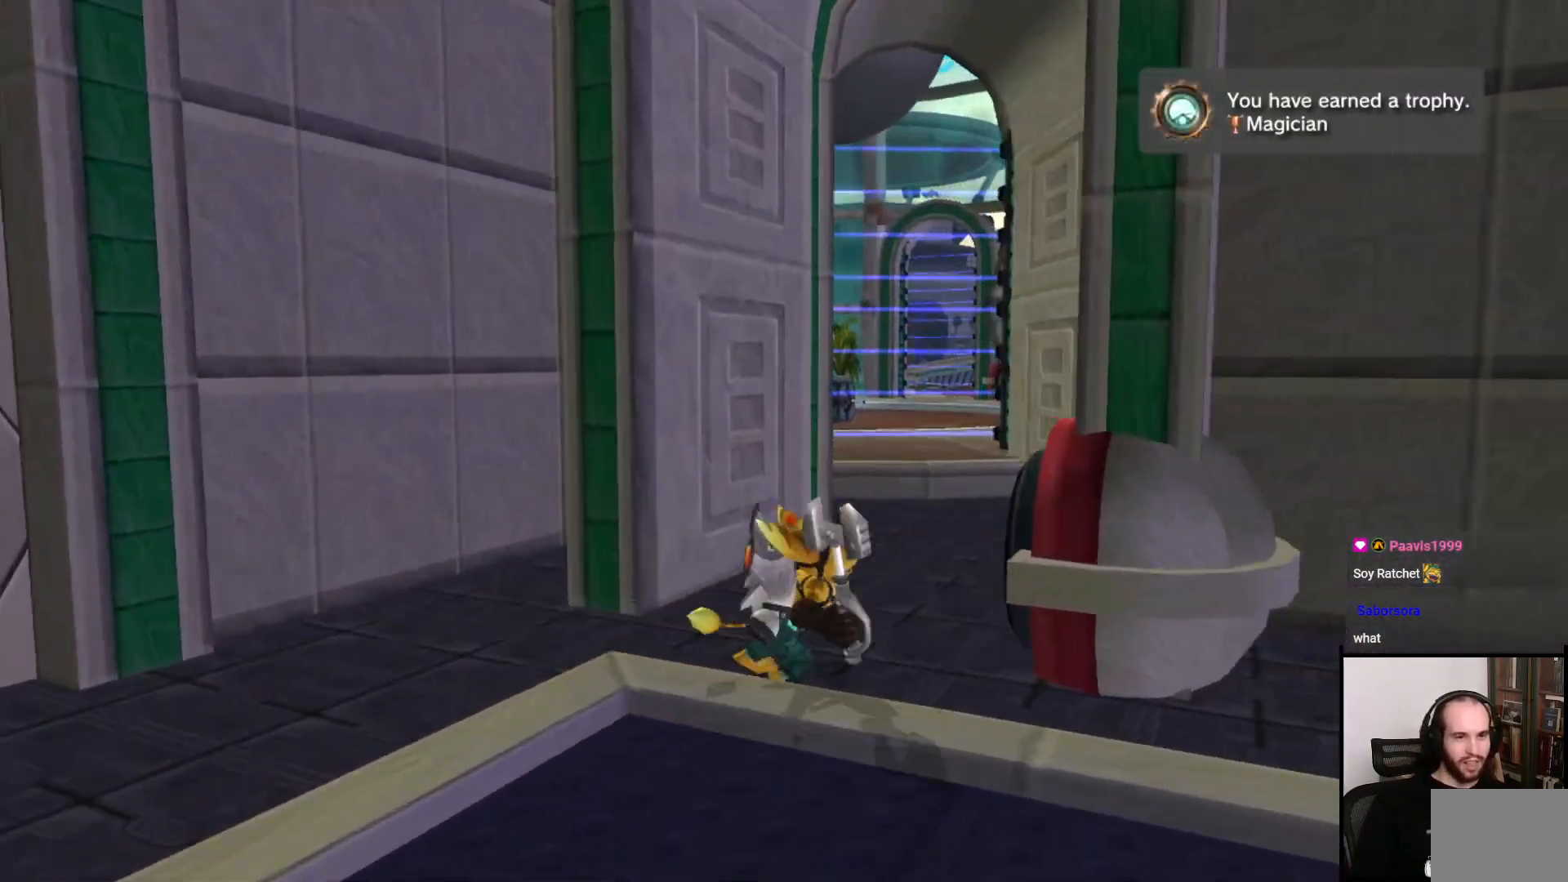
{"buttons": [], "left_stick": "up", "right_stick": "center", "events": [[17, "SQUARE", "up"], [233, "left_stick", "up"], [250, "CROSS", "down"], [383, "CROSS", "up"]]}